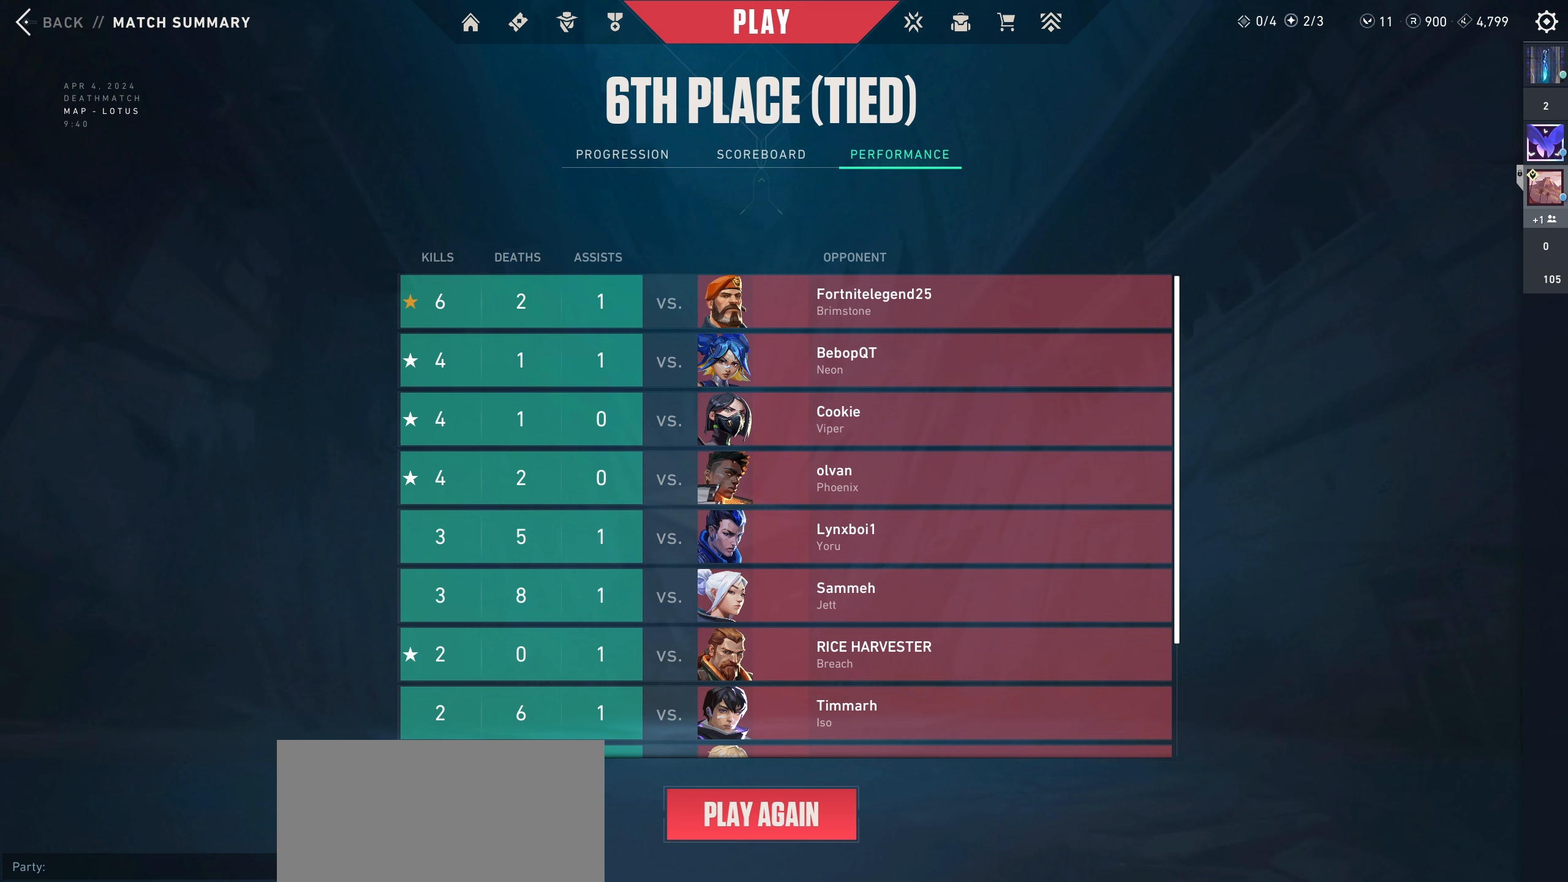
Gameplay with keyboard and mouse; each line is a JSON object with the keys and mouse buttons held at the frame after it. "events" lists presses ("down") and releases ("up") of "a", "ctrl", "d", "e", "q", "s", "shift", "space", "w", "mouse_left", "mouse_wheel", "mouse_right", "mouse_mb4" and "mouse_mb5" between this image and that frame as [ms after this image, input, new state], when the widget could be followed in between. "mouse_left", "mouse_wheel", "mouse_right", "mouse_mb4", "mouse_mb5" = the "left", "wheel", "right", "mb4", "mb5" buttons of the "mouse" list. No other keys are recorded. "wheel" means that the mouse wheel is clicked or scrolled. Mouse movement is not recorded.
{"keys": [], "mouse": ["left"], "events": [[333, "mouse_left", "down"]]}
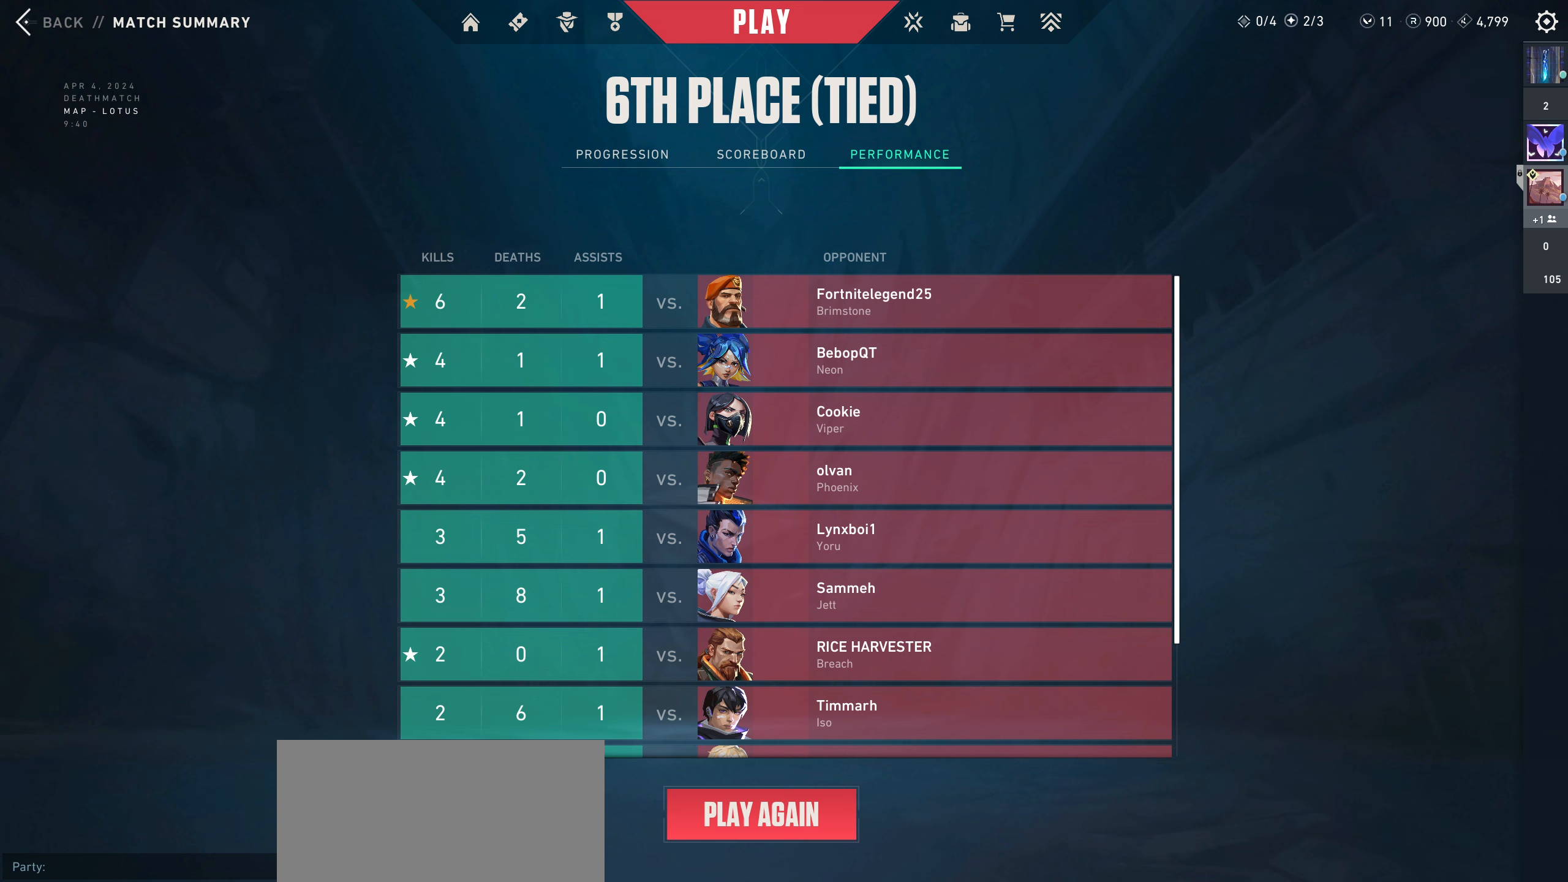
{"keys": [], "mouse": [], "events": [[367, "mouse_left", "up"]]}
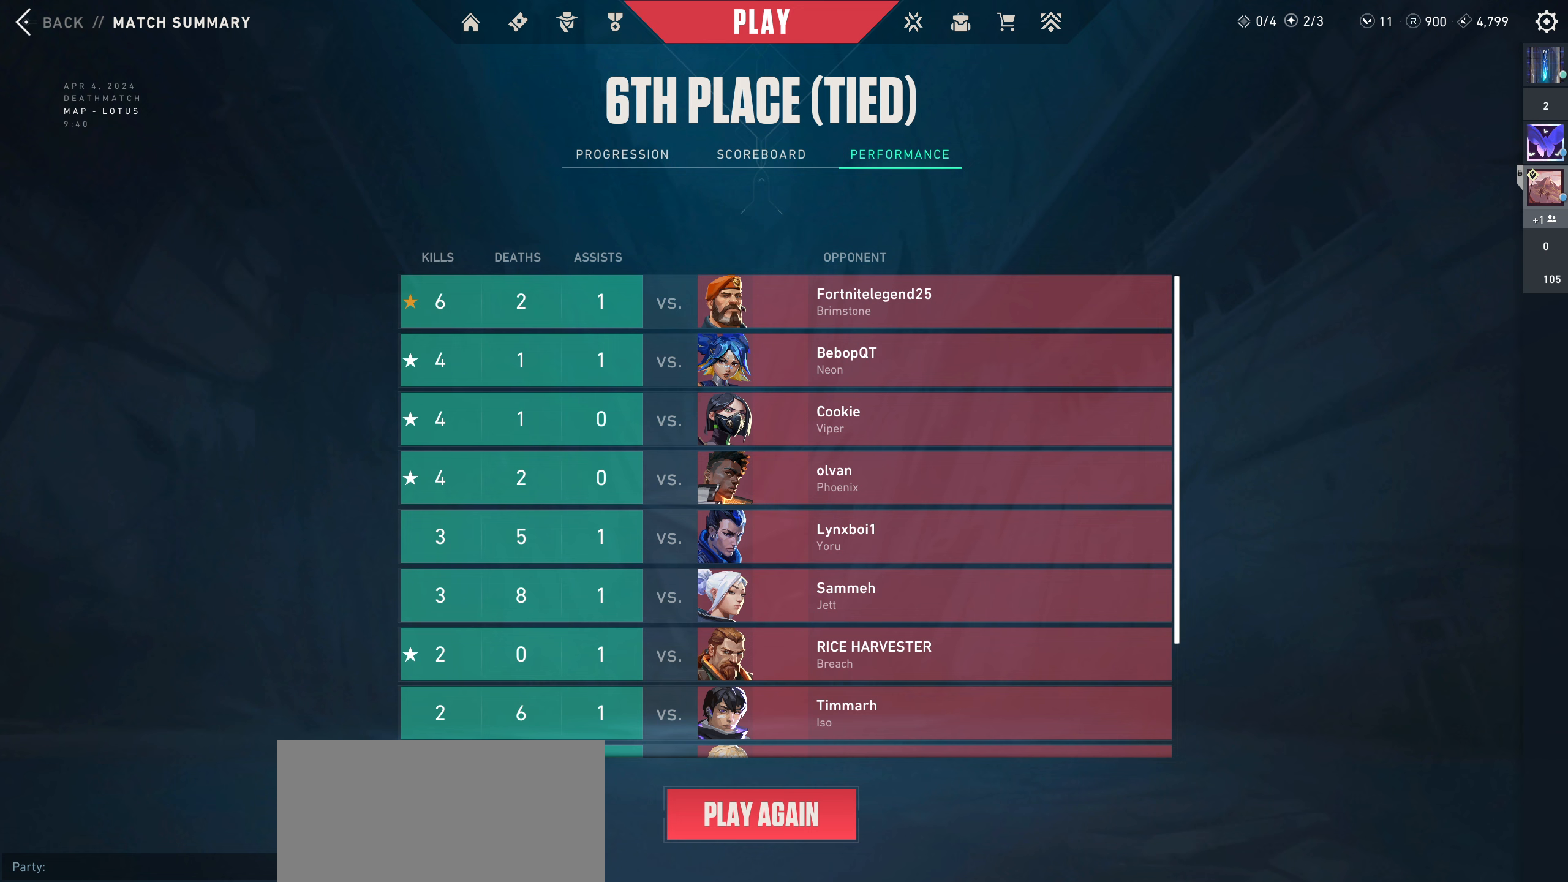
{"keys": [], "mouse": [], "events": []}
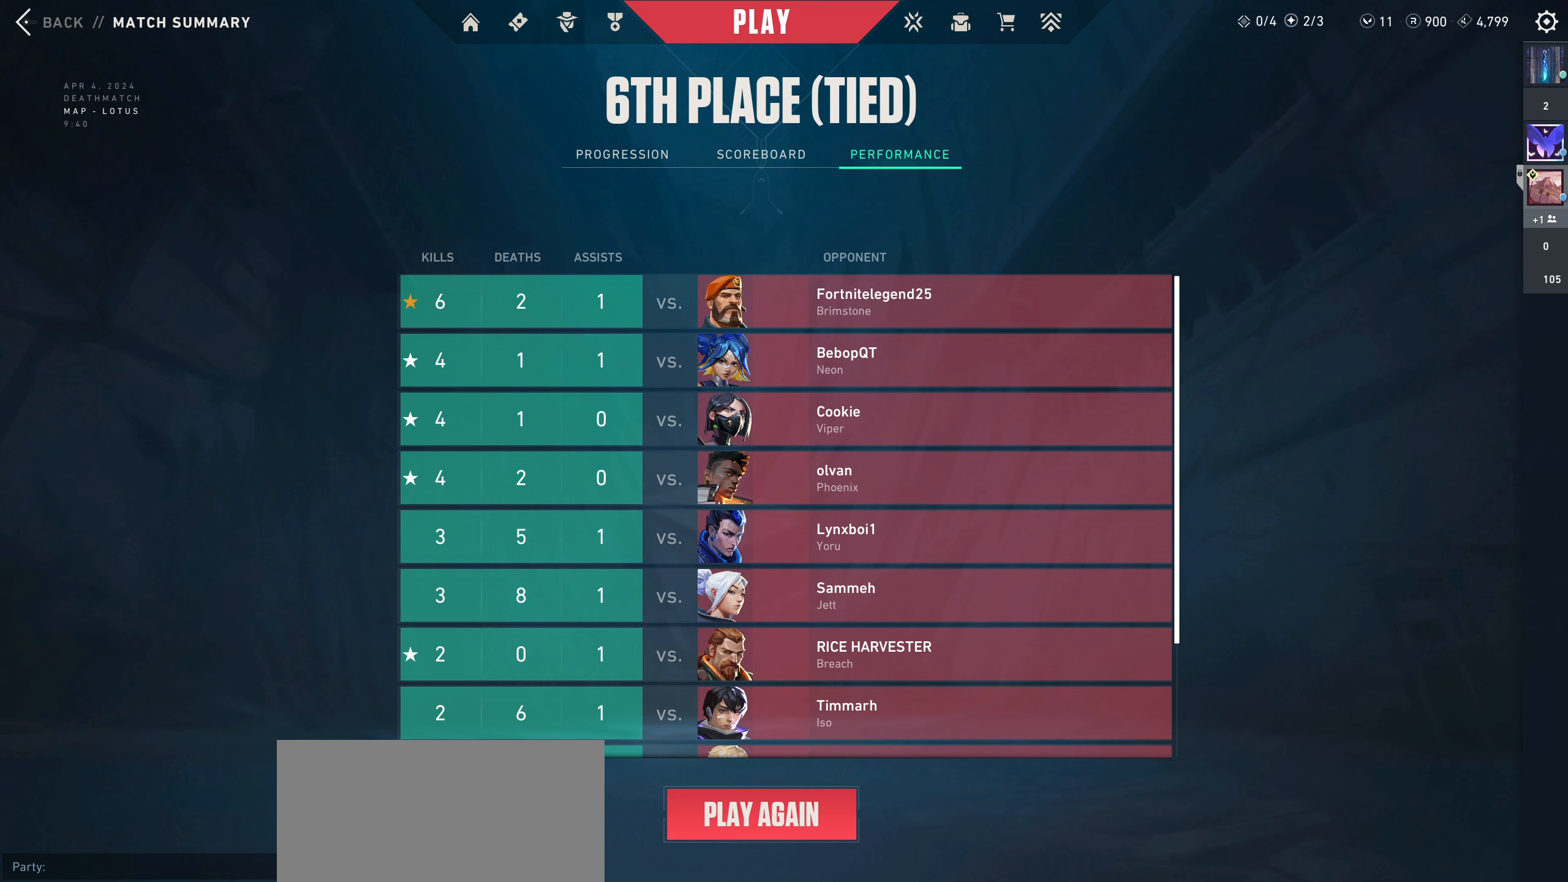
{"keys": [], "mouse": [], "events": []}
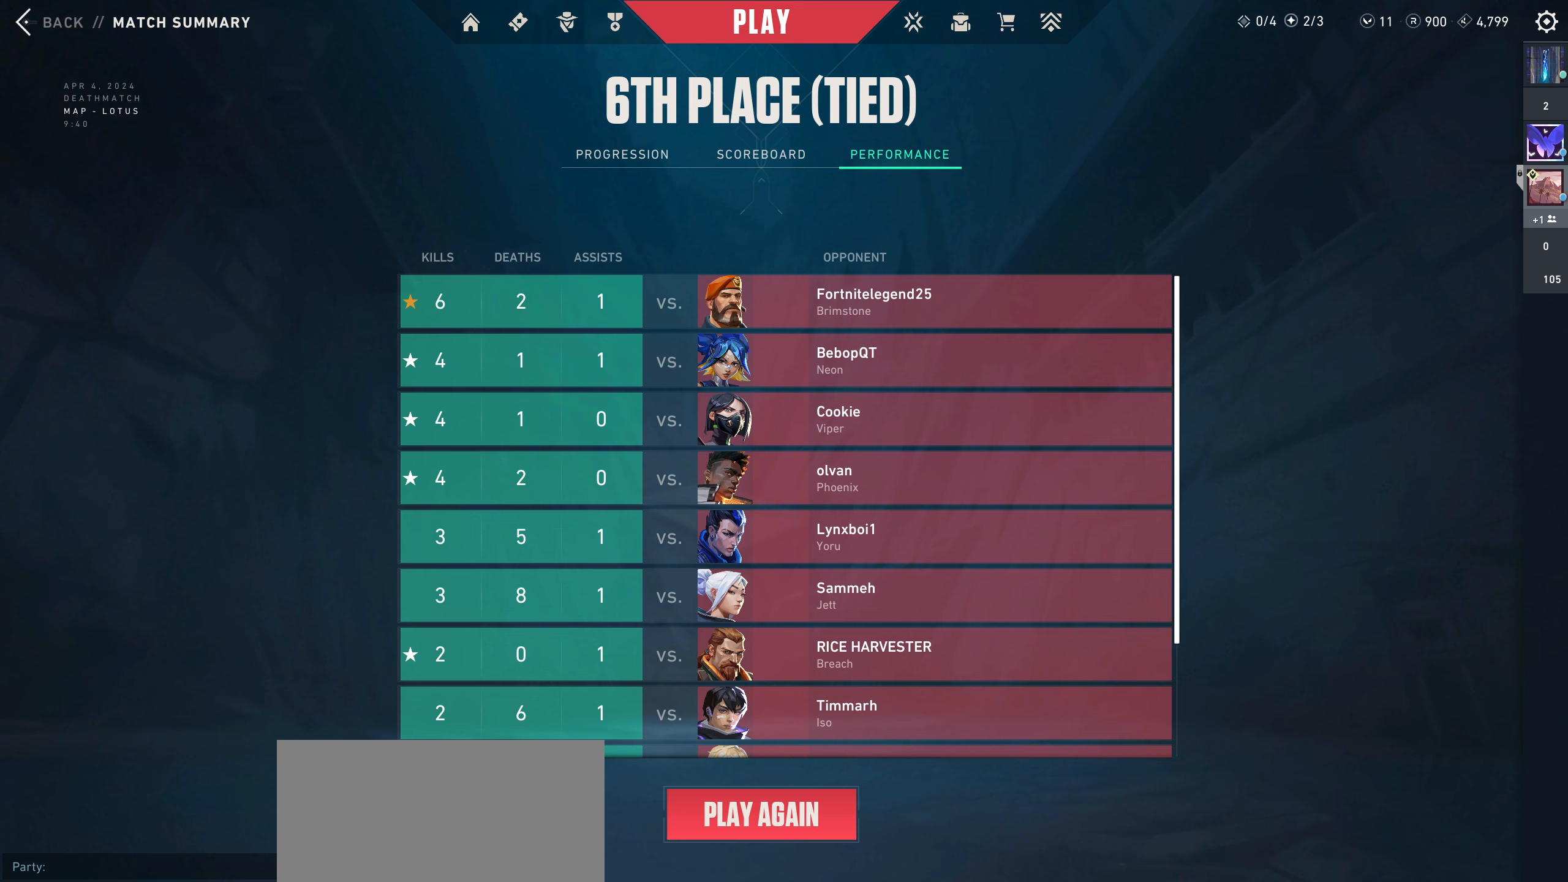
{"keys": [], "mouse": [], "events": []}
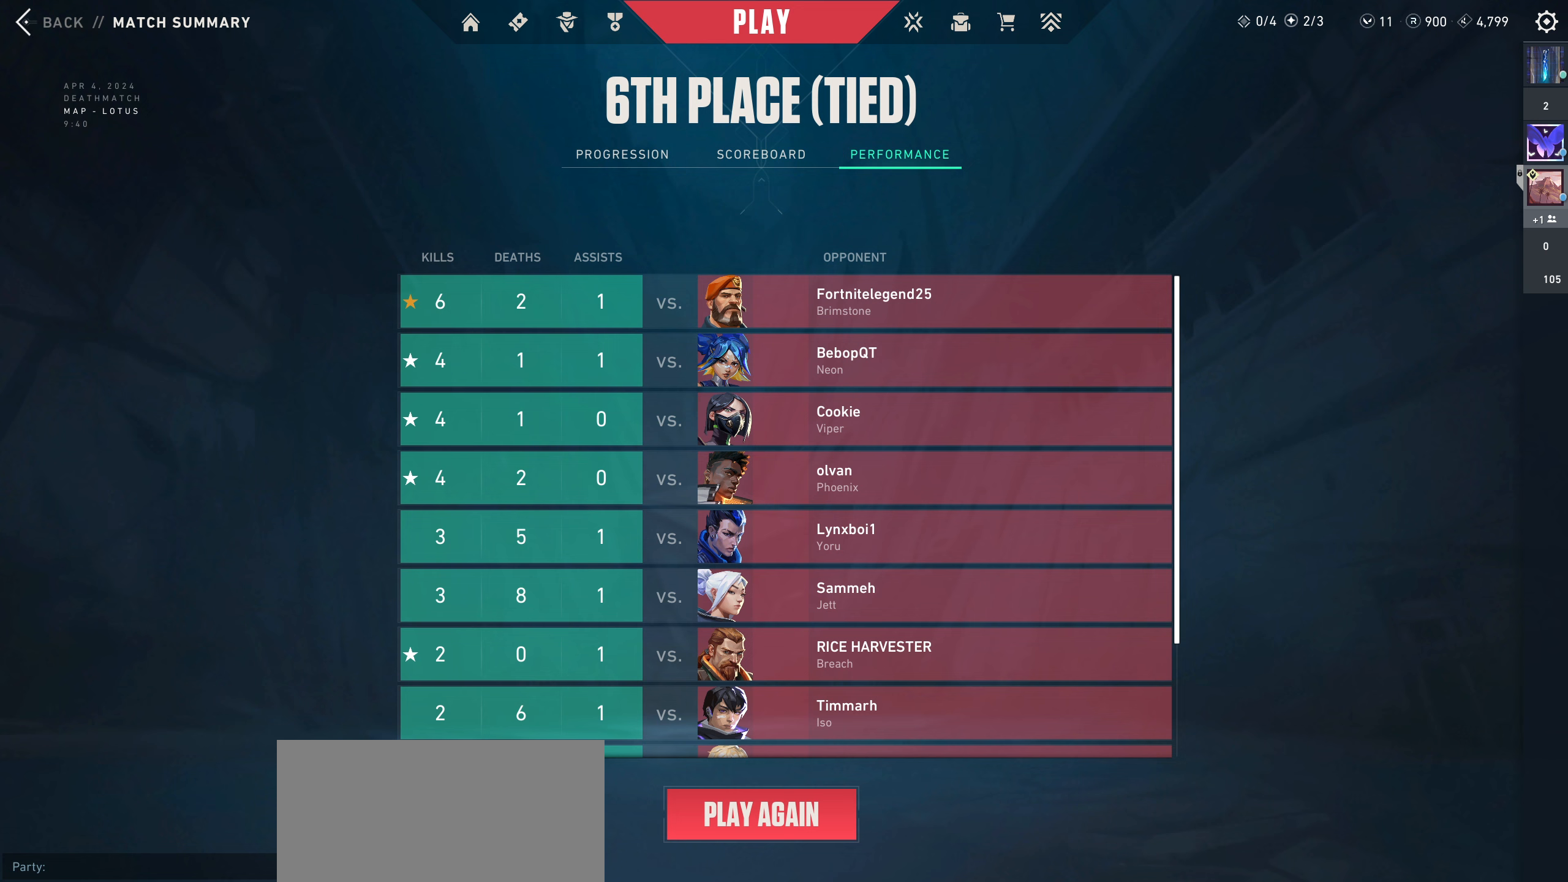
{"keys": [], "mouse": [], "events": []}
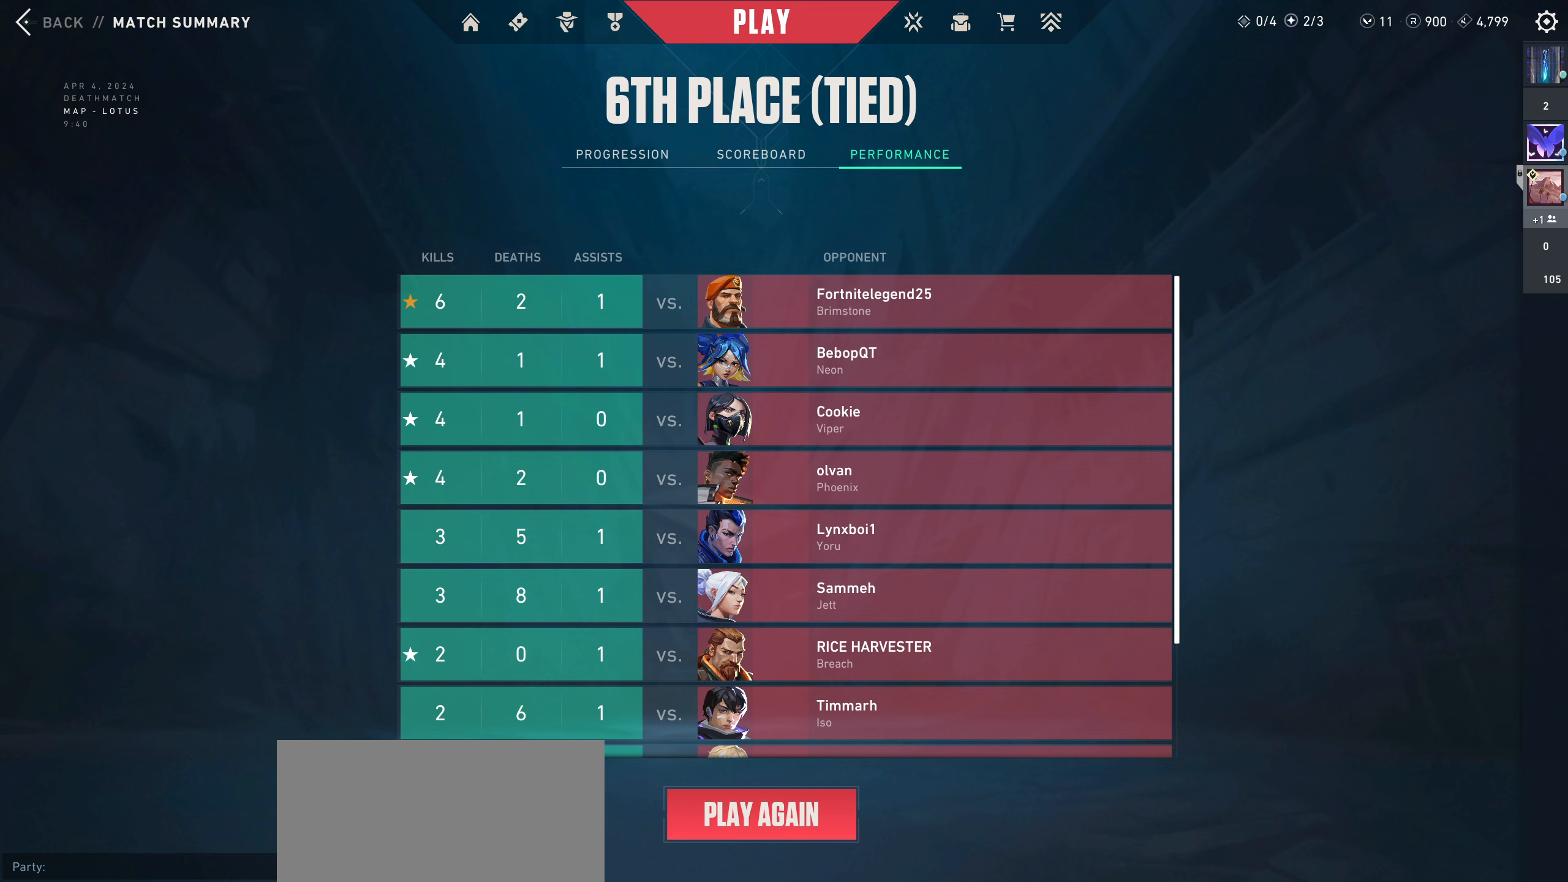
{"keys": [], "mouse": [], "events": []}
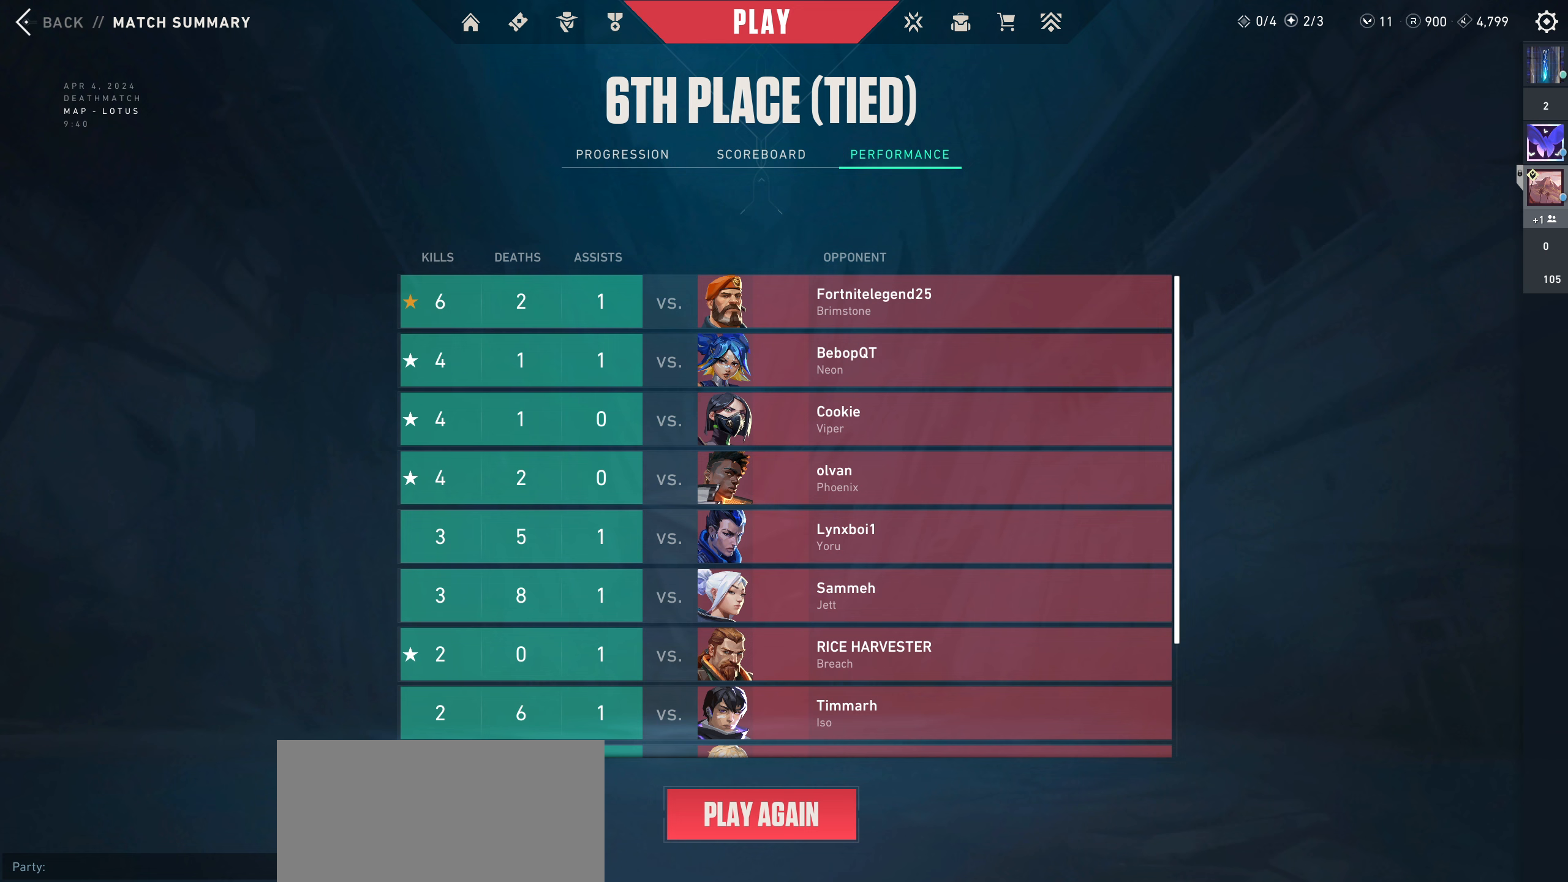
{"keys": [], "mouse": [], "events": []}
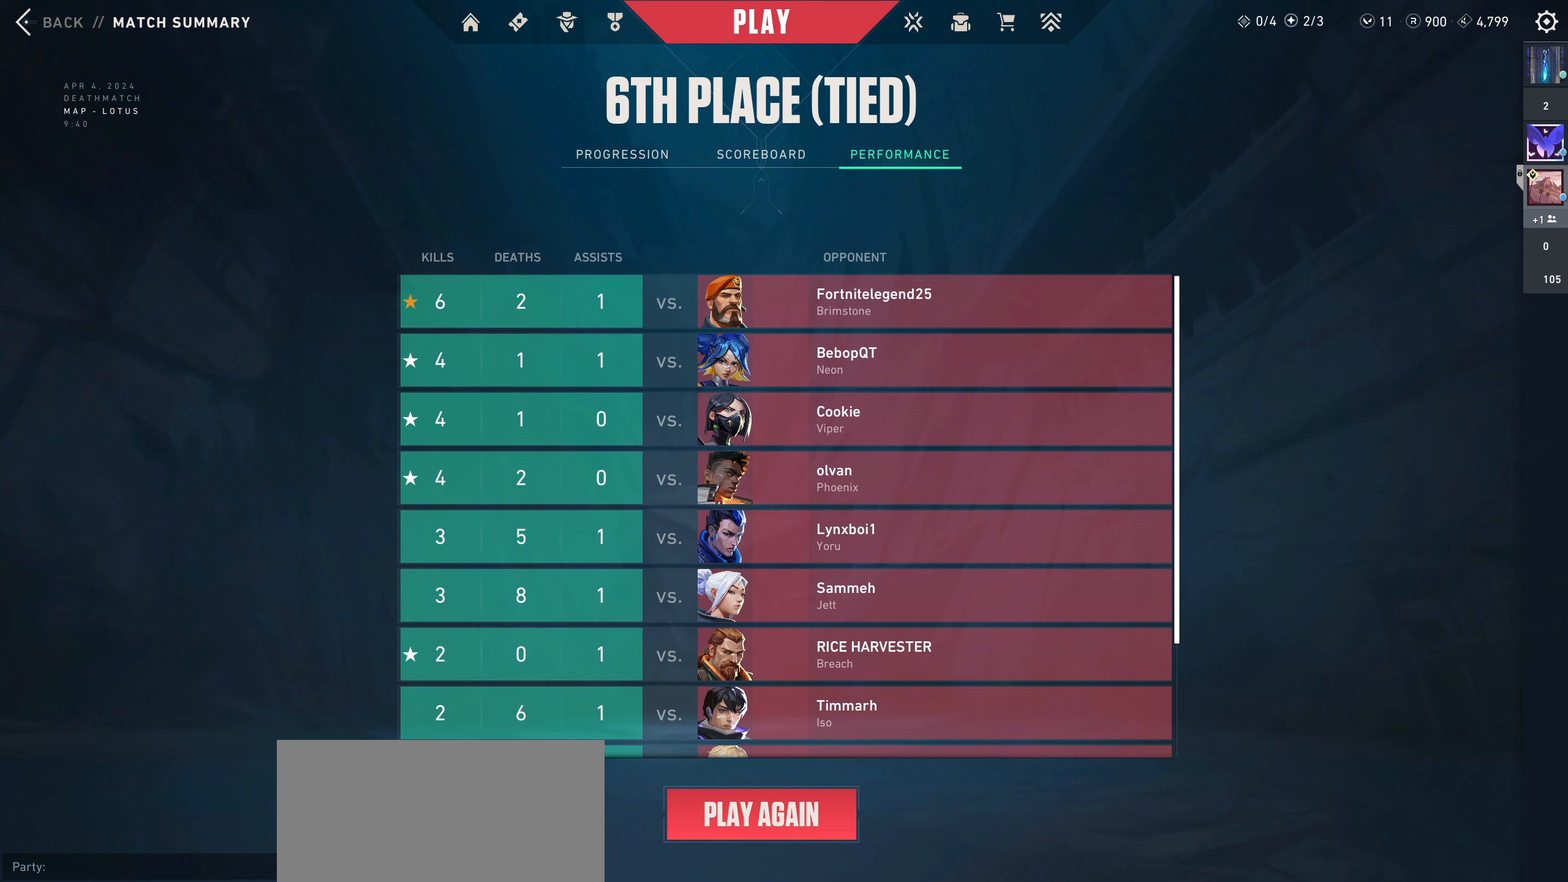
{"keys": [], "mouse": [], "events": []}
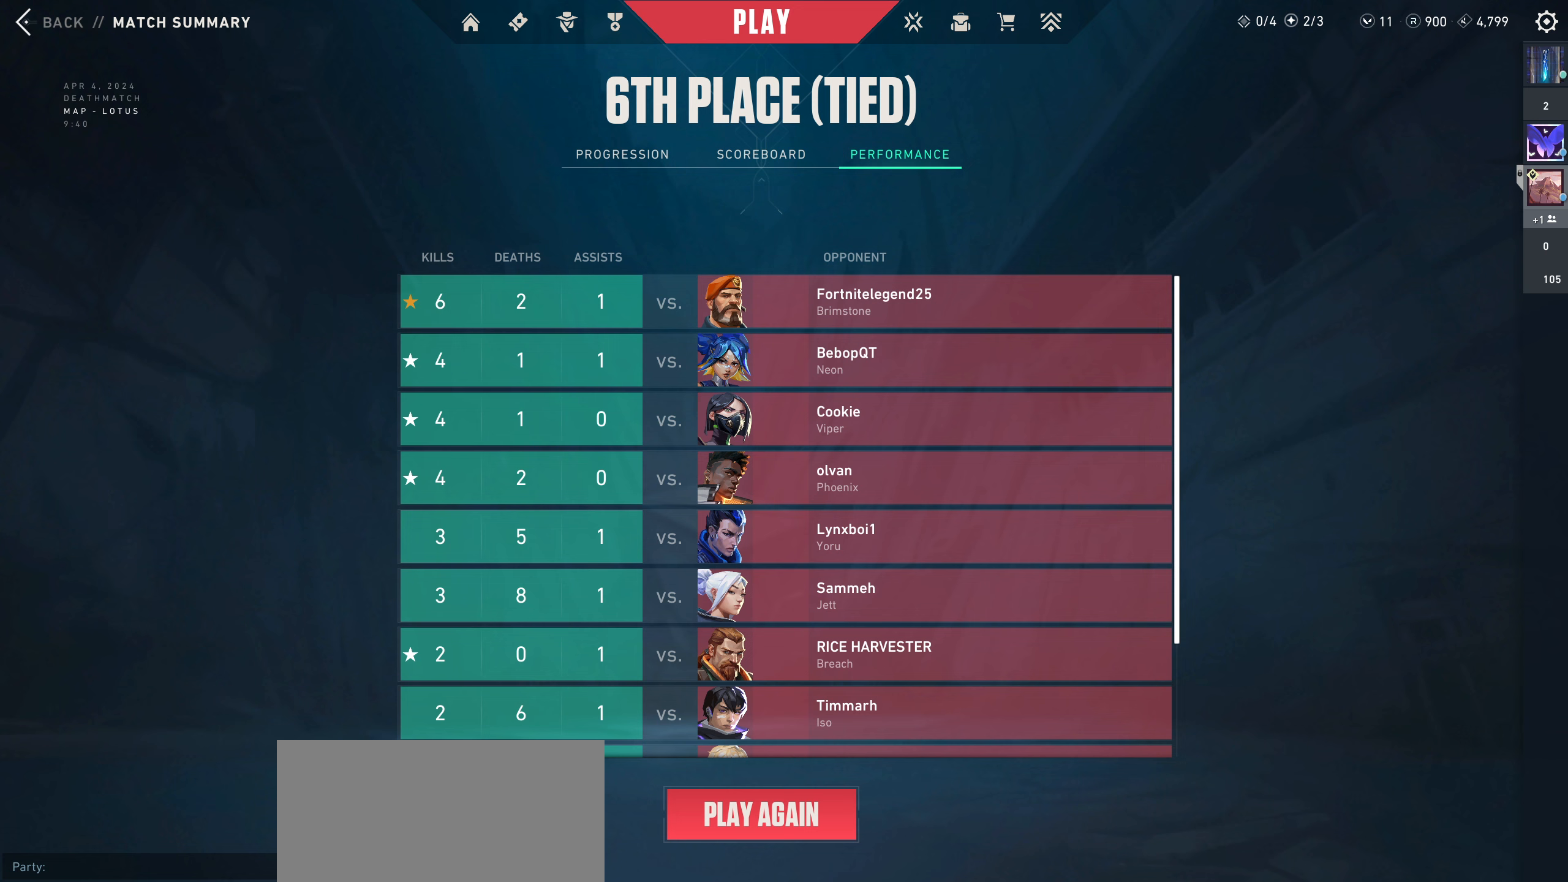
{"keys": [], "mouse": [], "events": []}
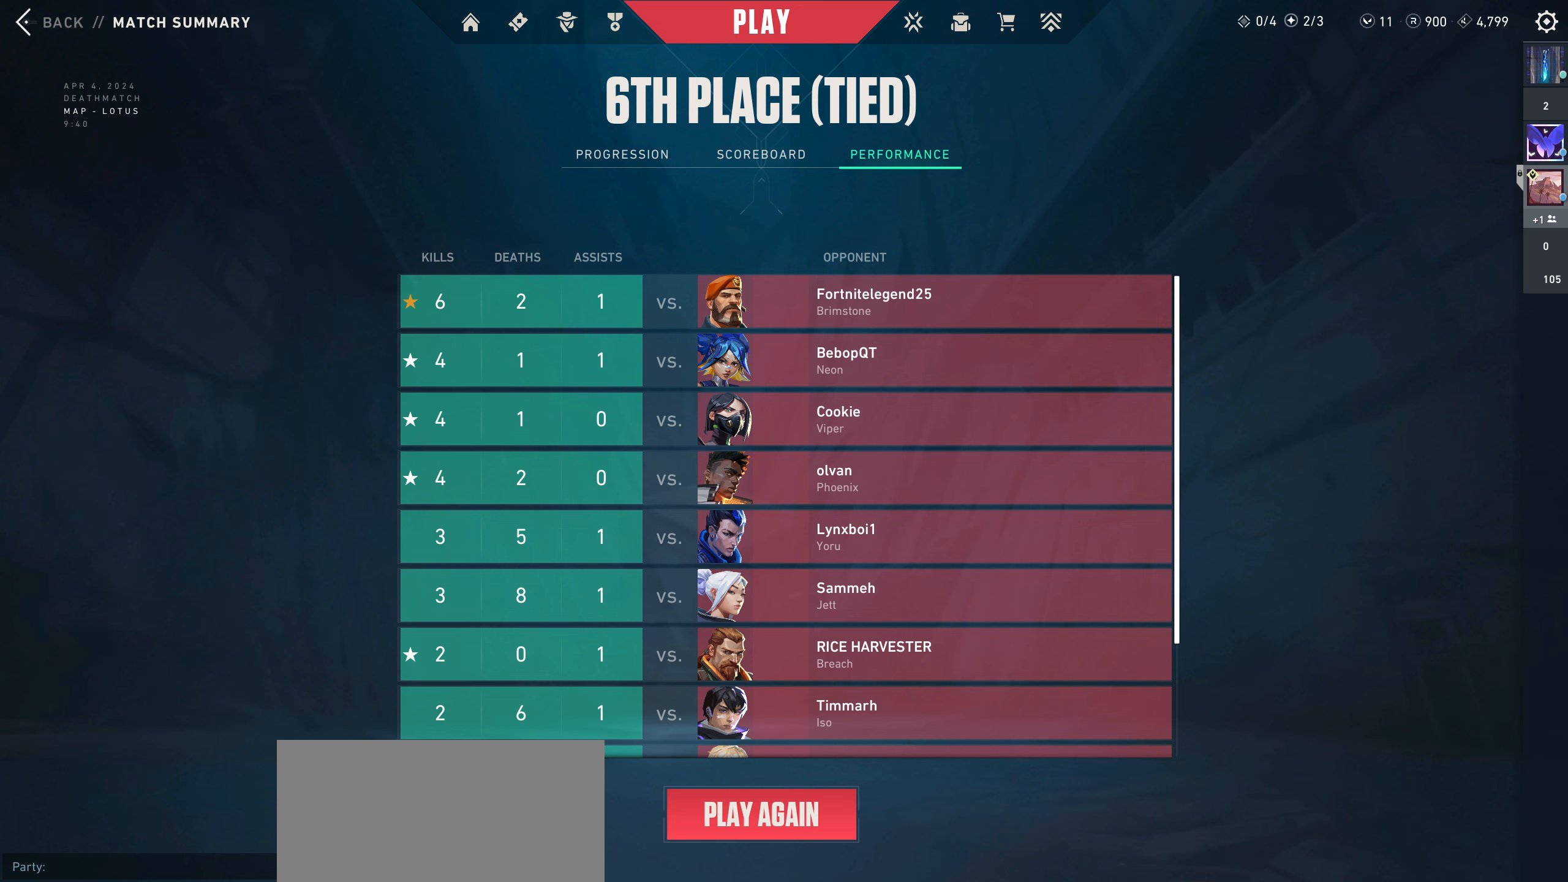
{"keys": [], "mouse": [], "events": []}
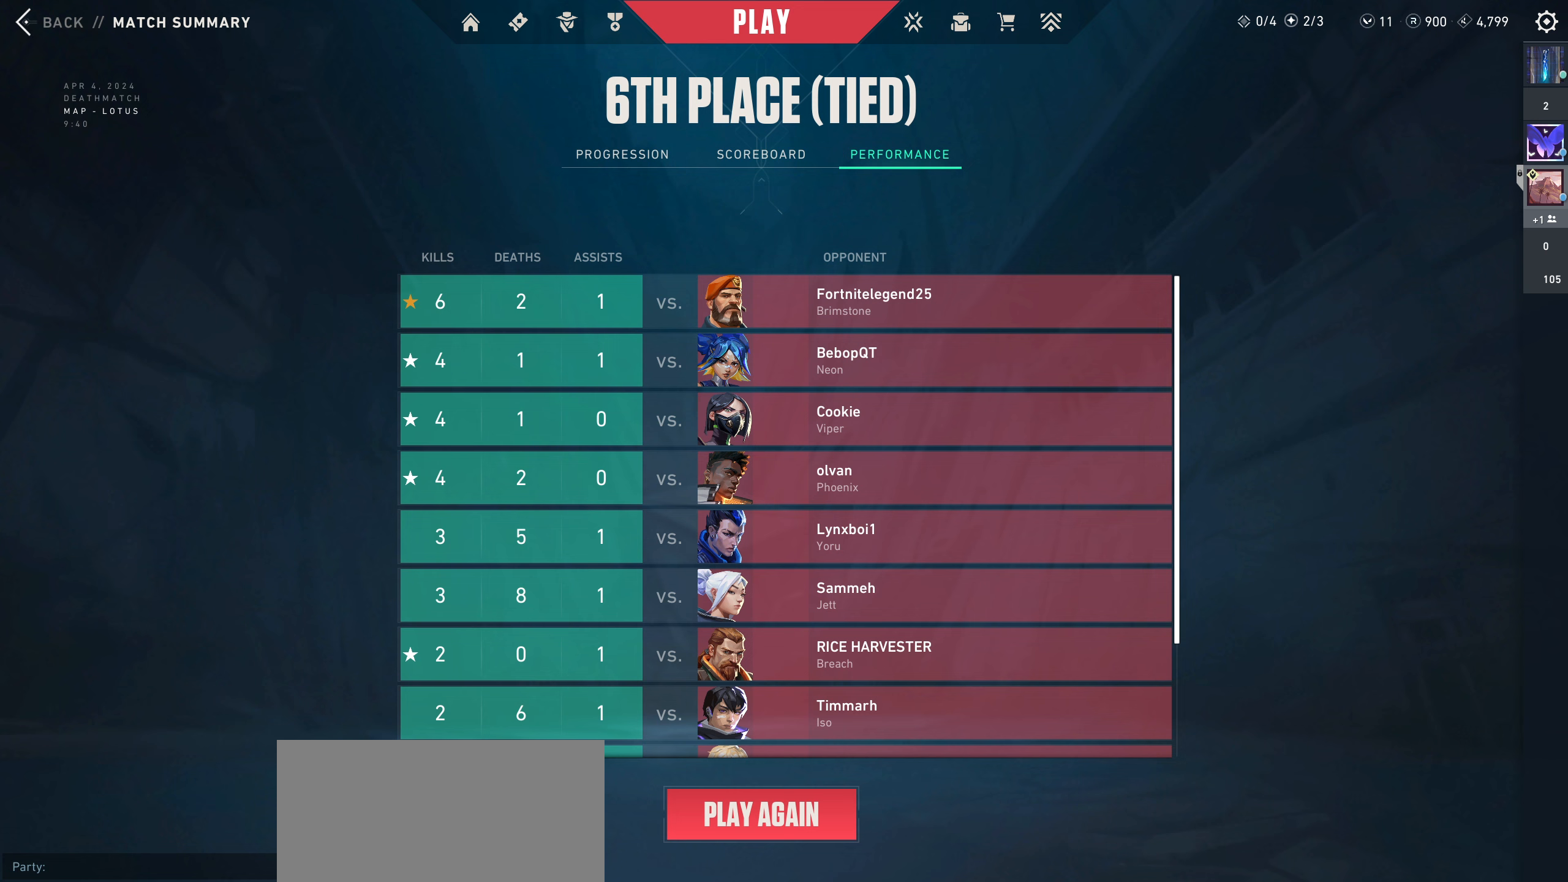
{"keys": [], "mouse": [], "events": [[367, "mouse_left", "down"], [500, "mouse_left", "up"]]}
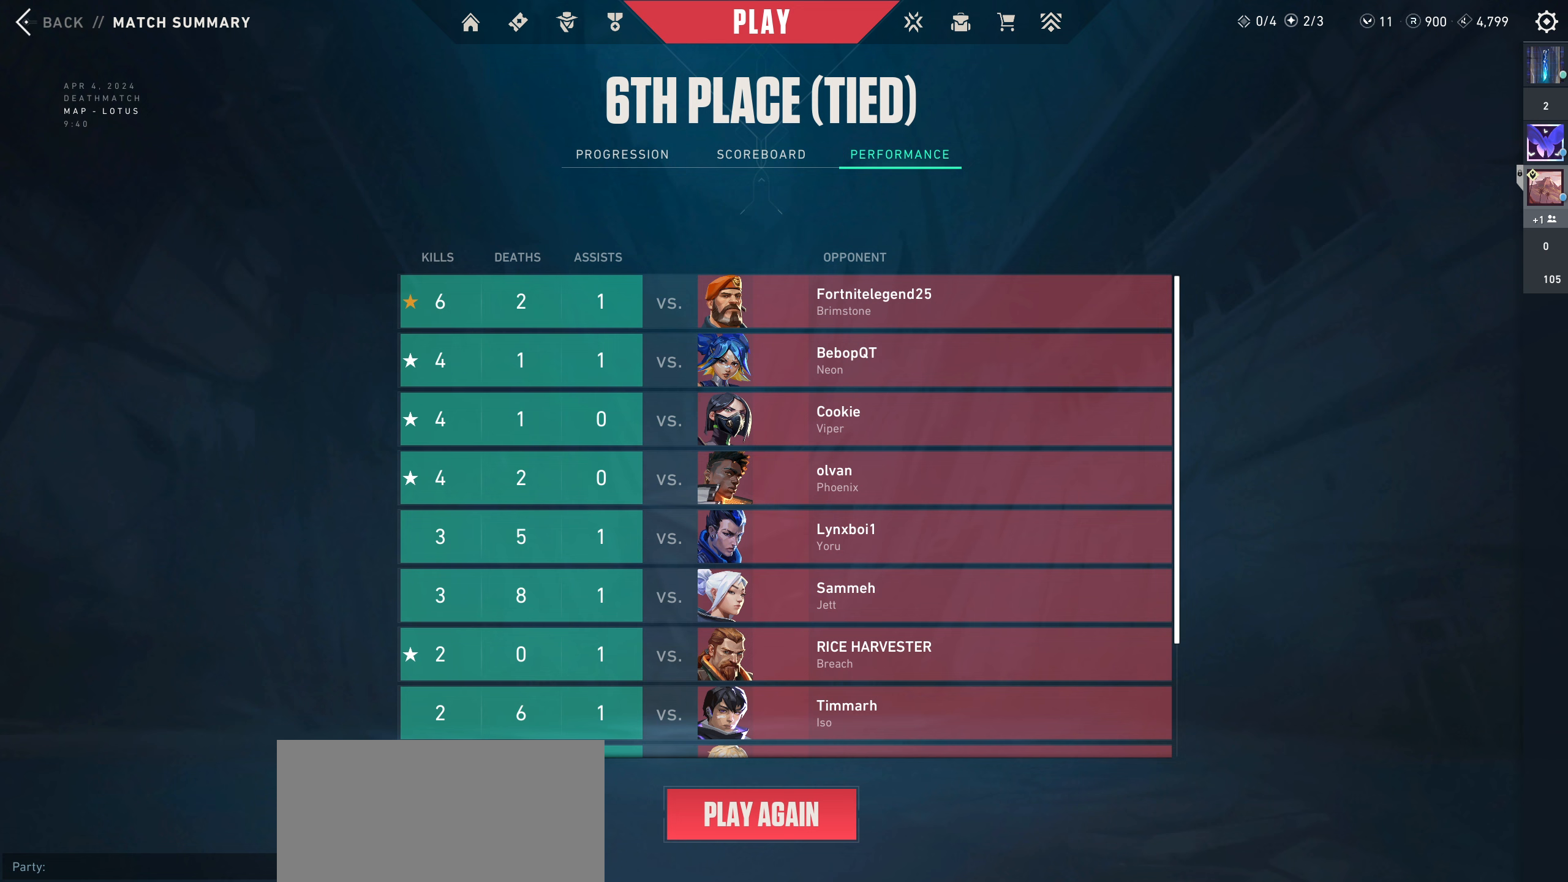
{"keys": [], "mouse": [], "events": []}
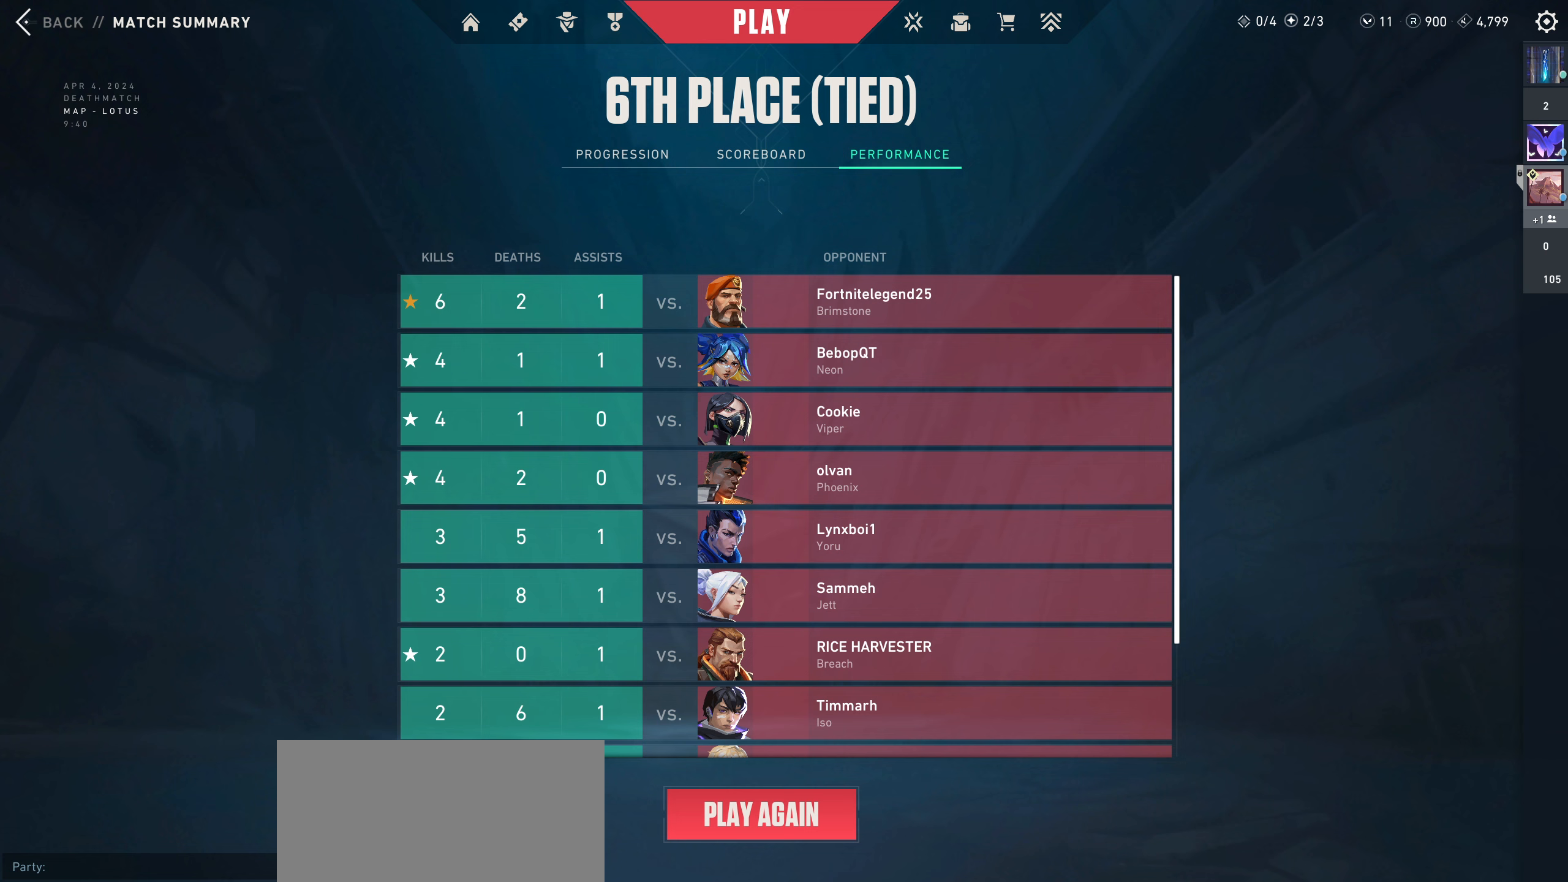
{"keys": [], "mouse": [], "events": []}
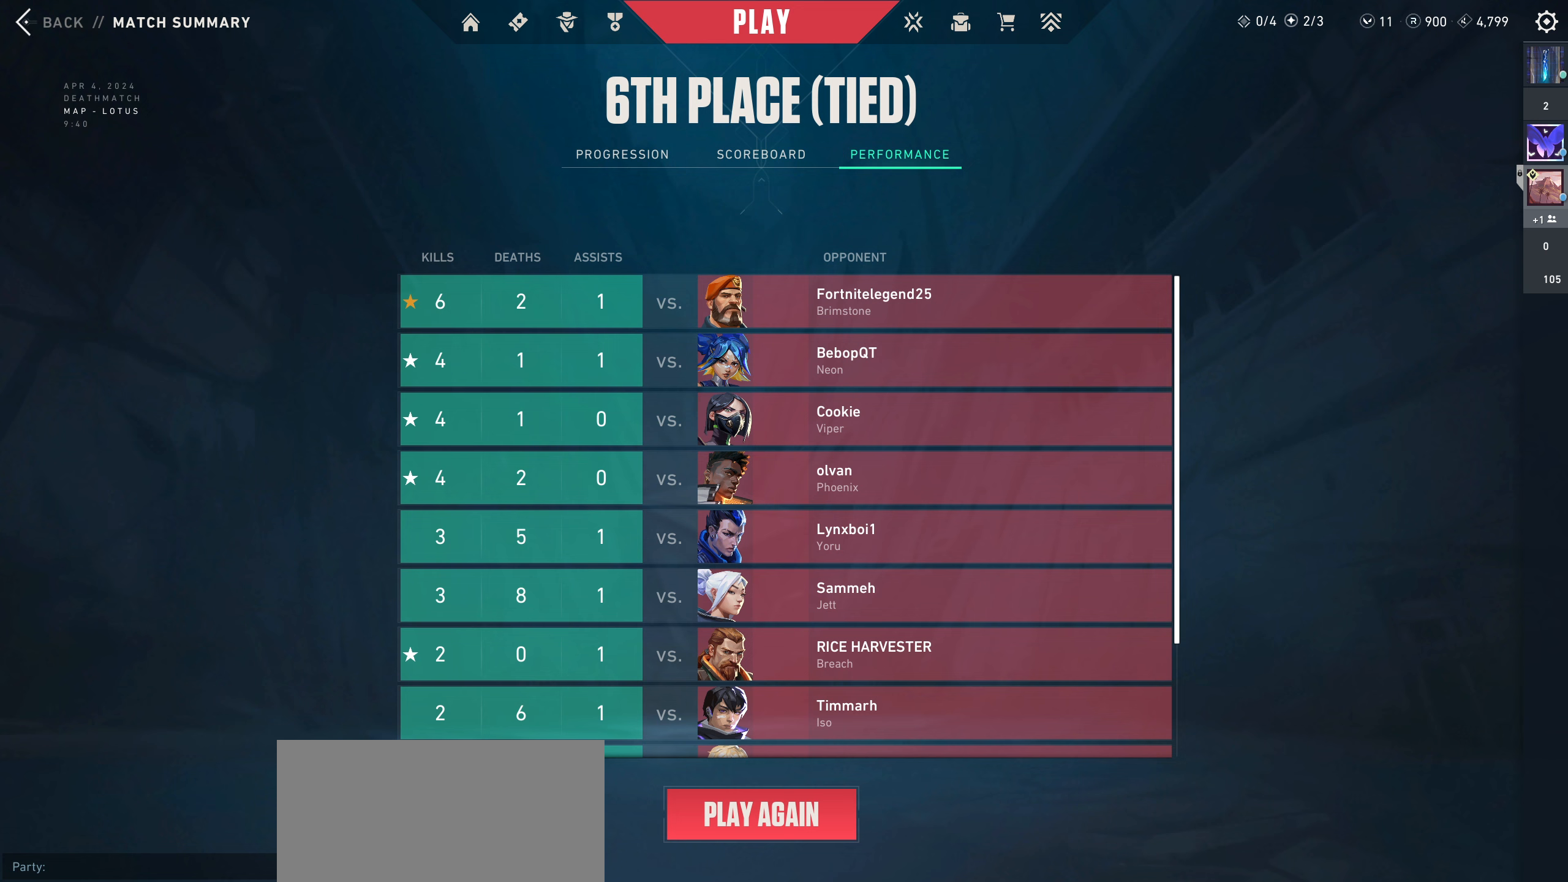
{"keys": [], "mouse": [], "events": []}
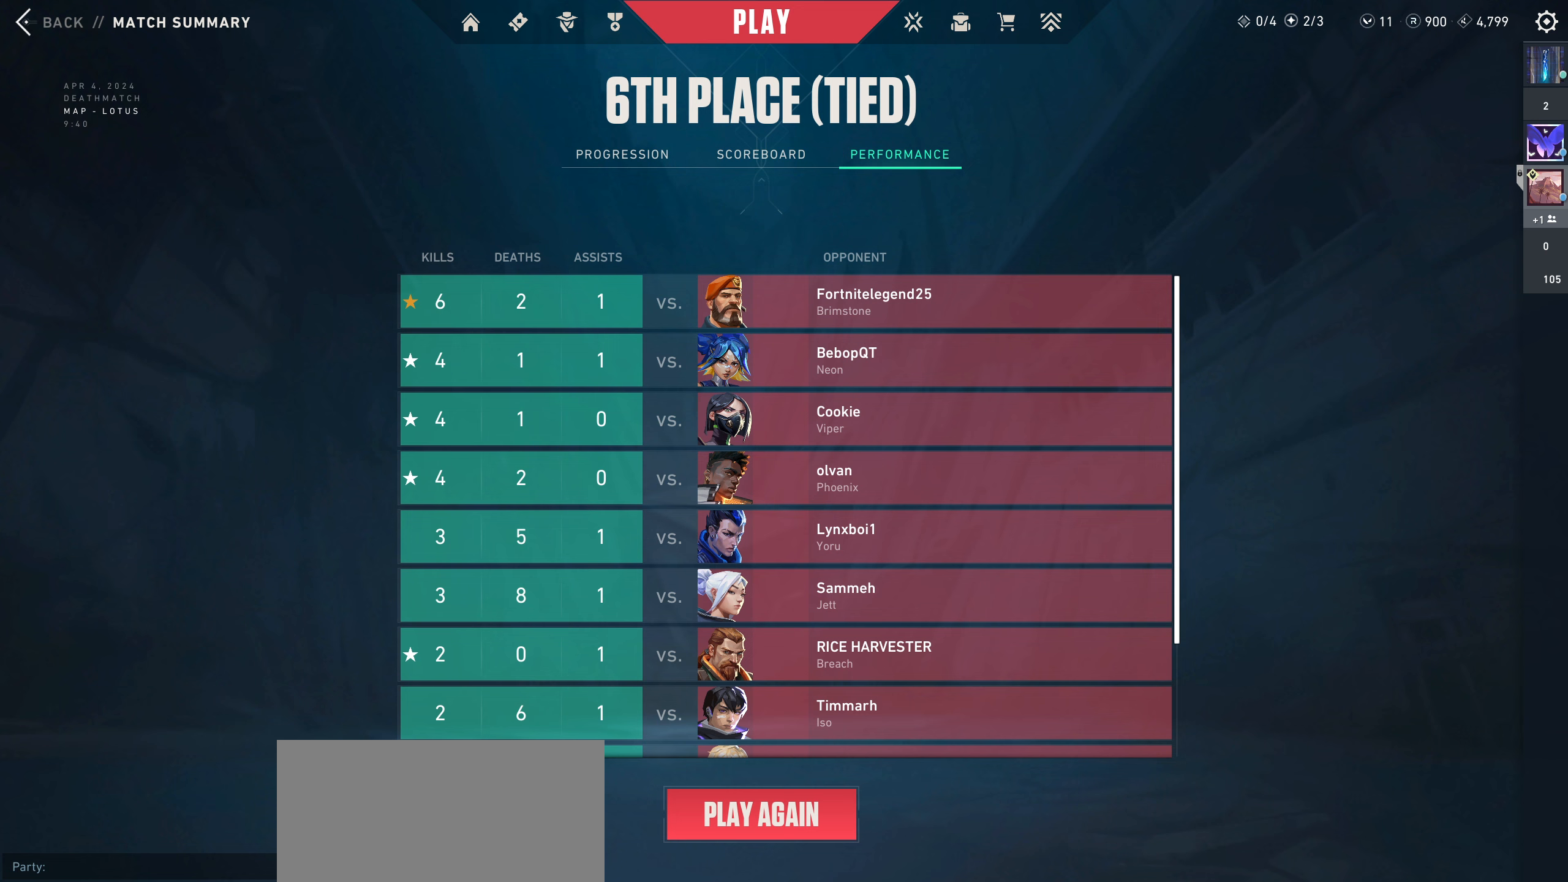
{"keys": [], "mouse": [], "events": []}
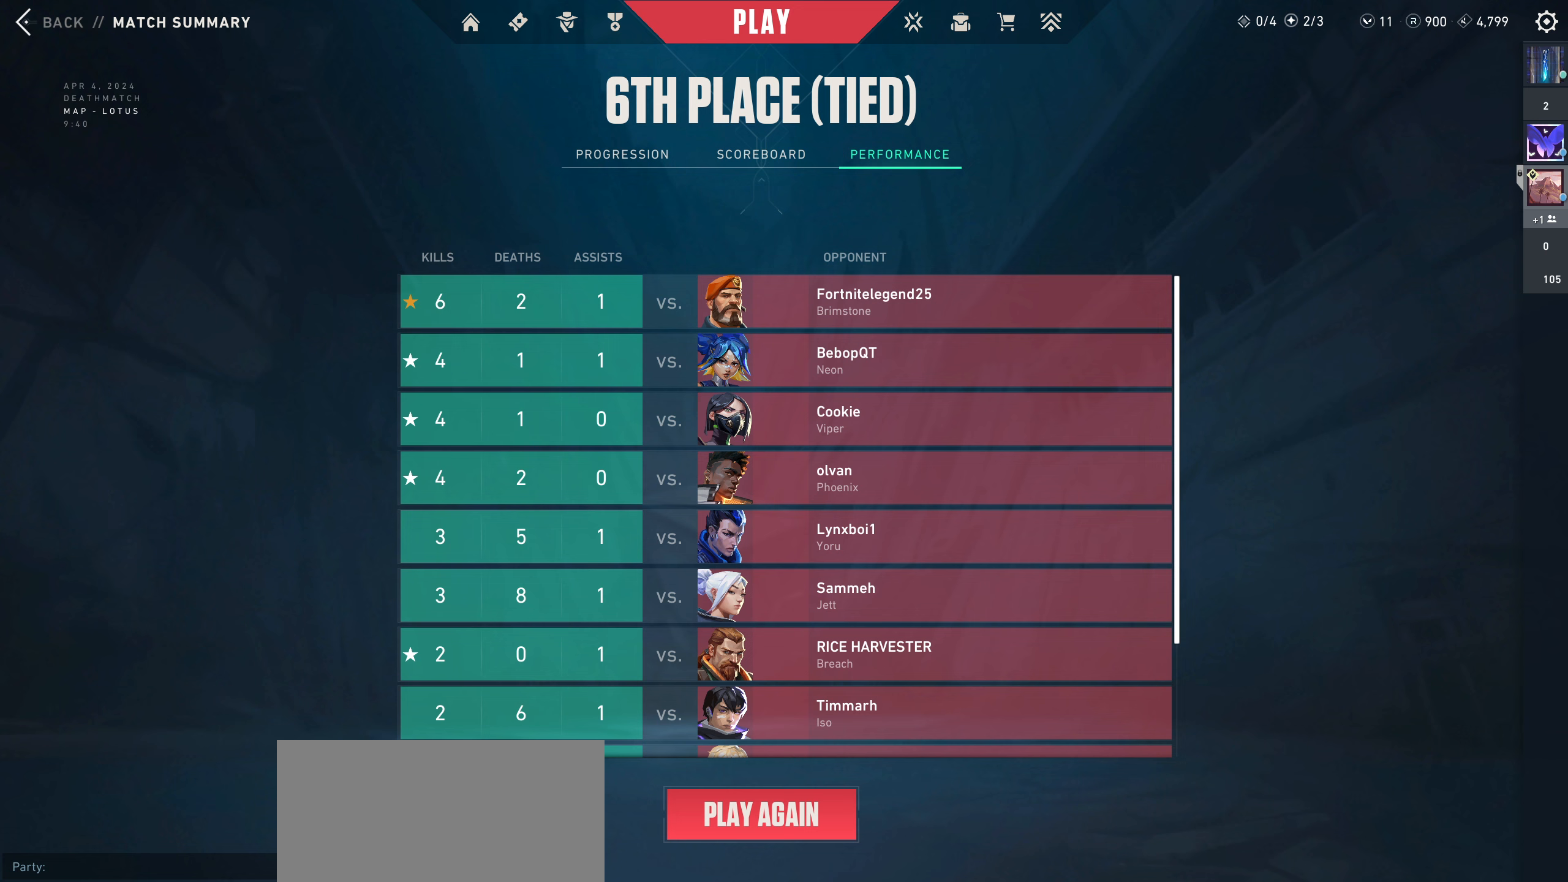
{"keys": [], "mouse": [], "events": []}
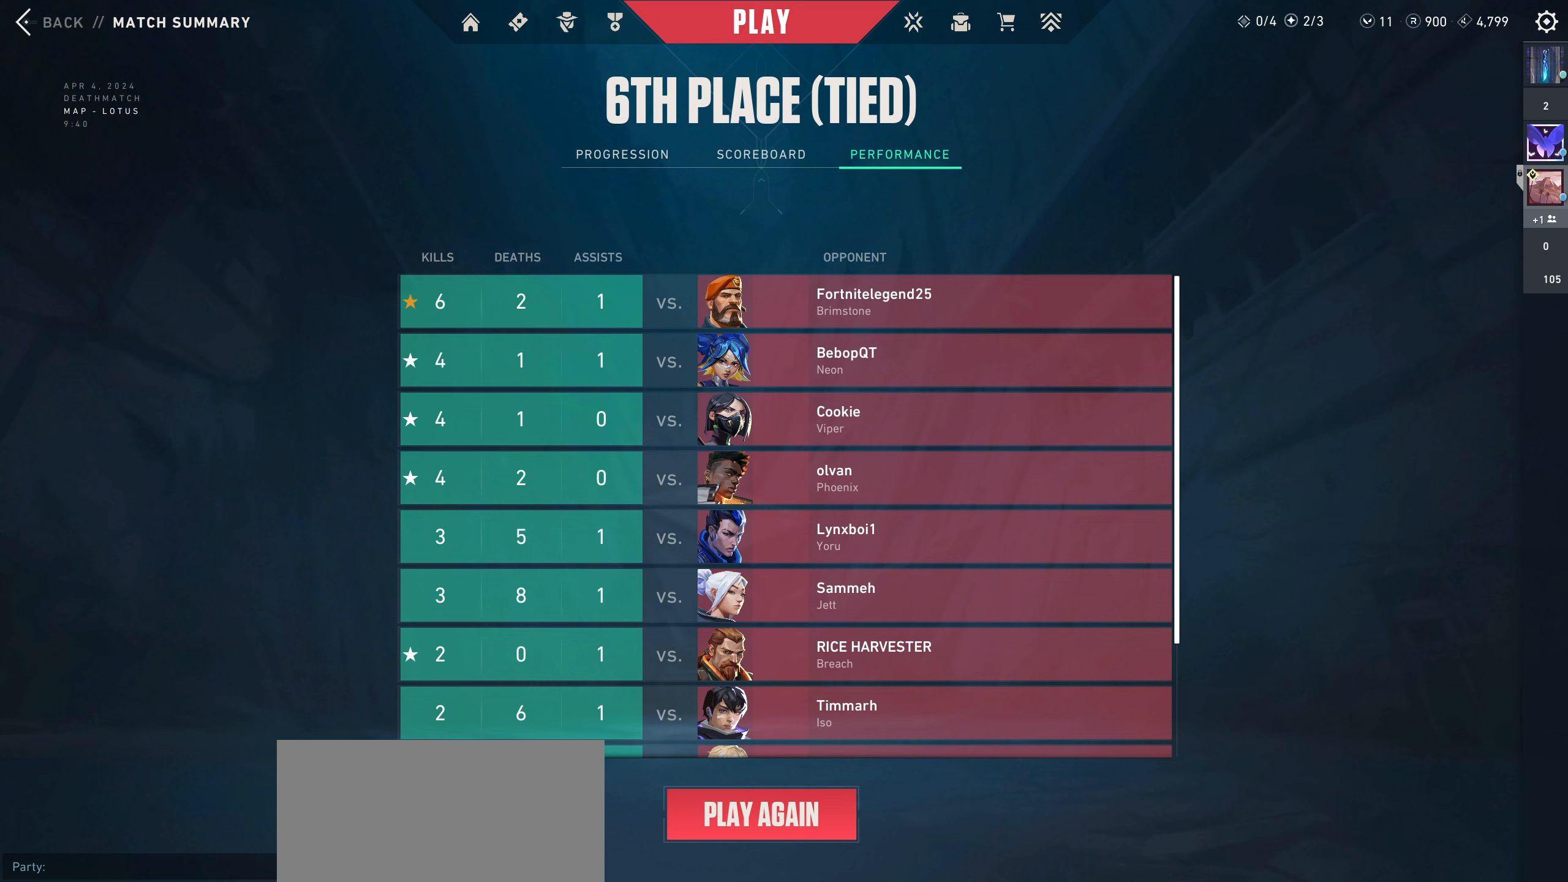
{"keys": ["ctrl"], "mouse": [], "events": [[333, "ctrl", "down"]]}
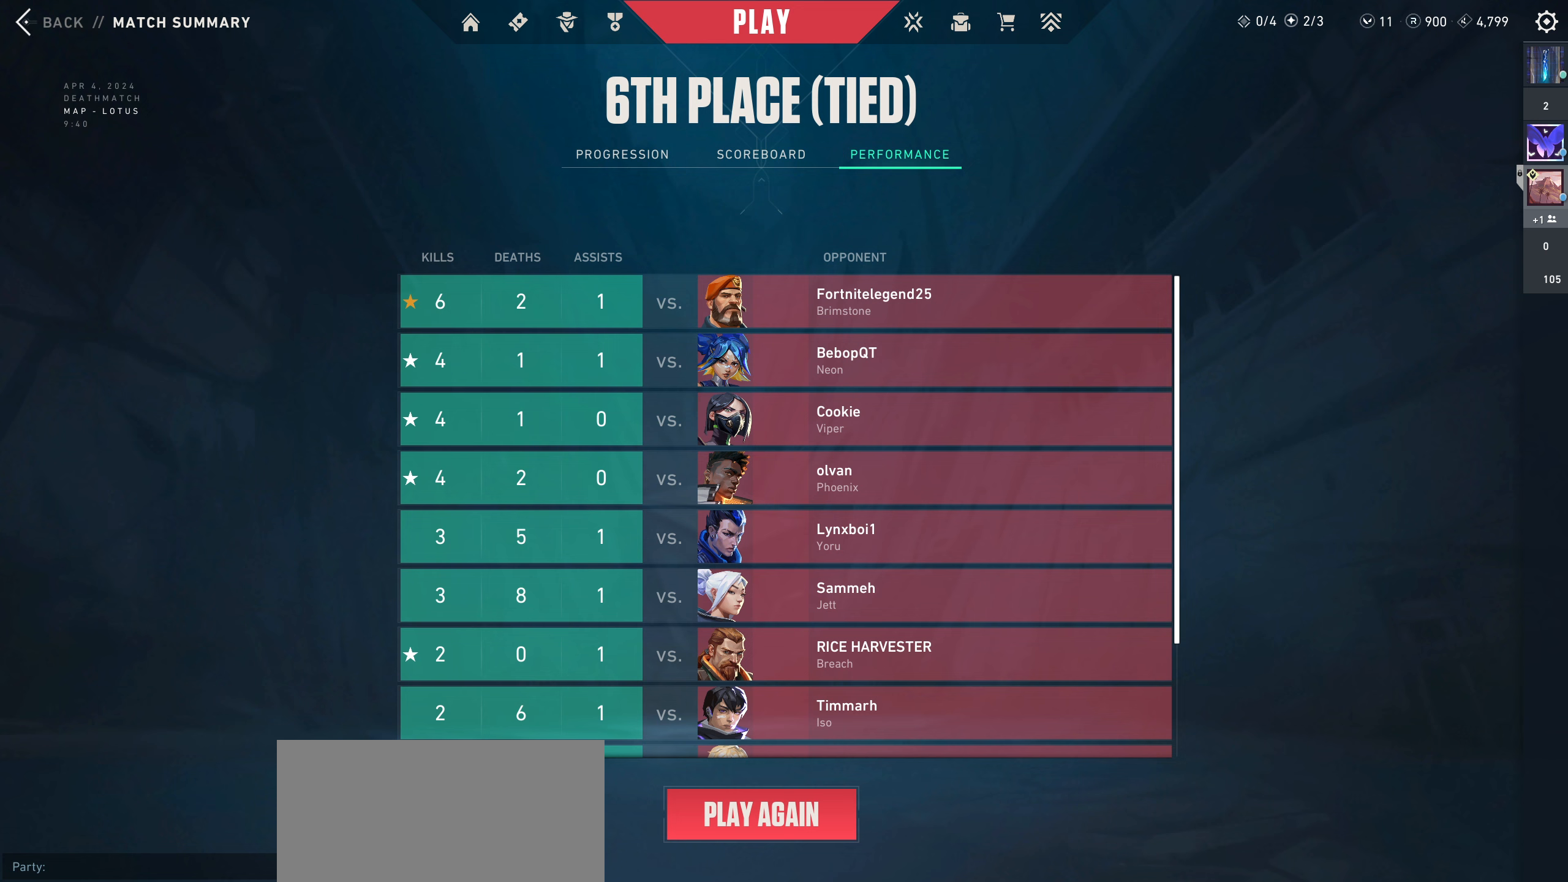
{"keys": ["ctrl"], "mouse": [], "events": []}
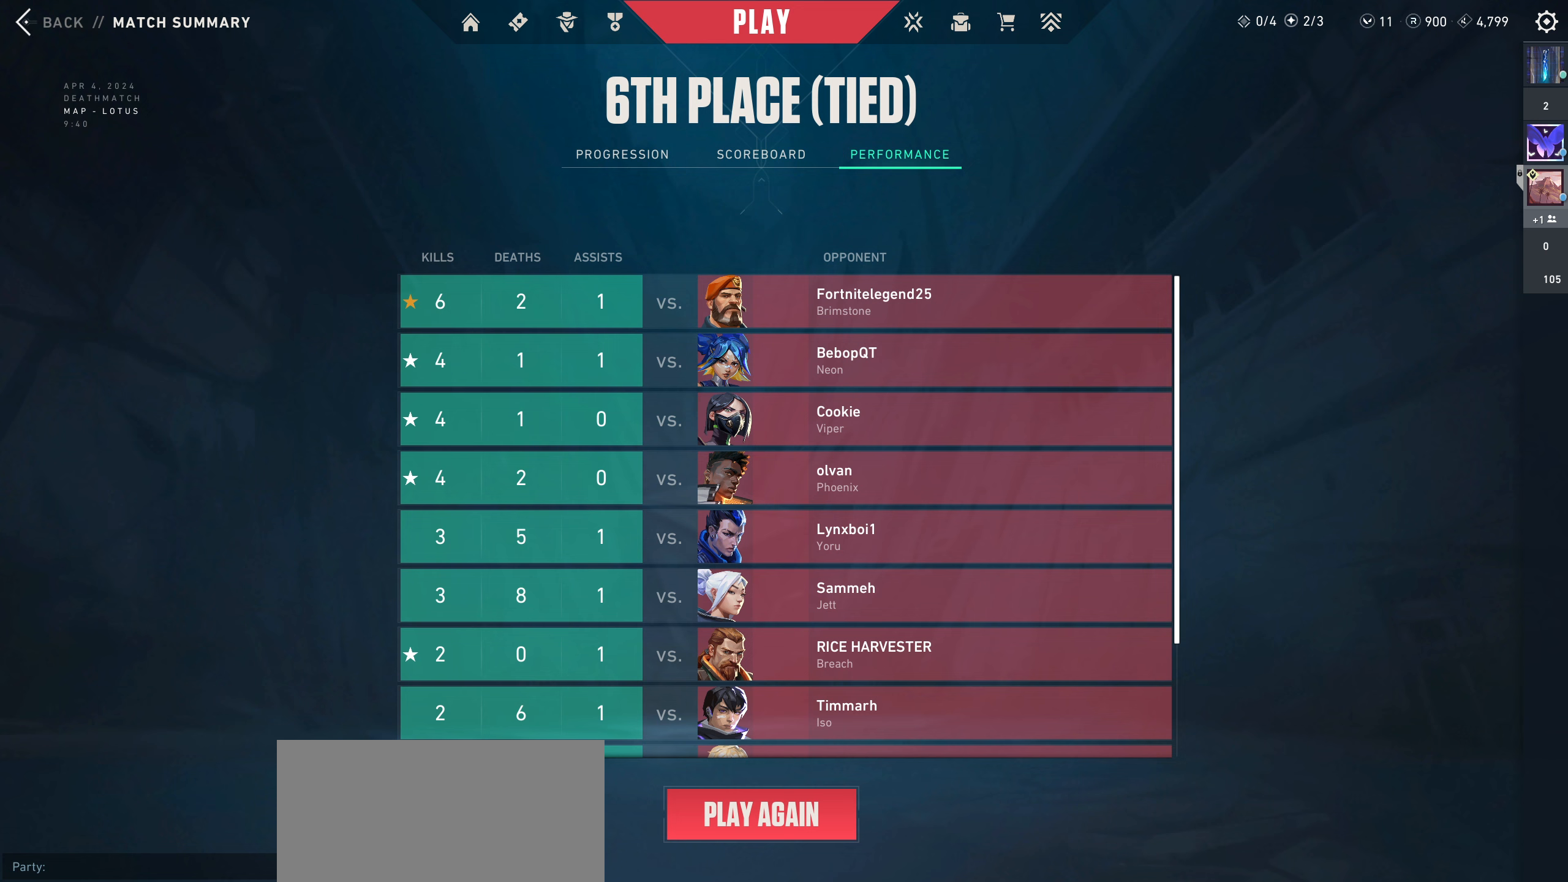
{"keys": ["ctrl"], "mouse": [], "events": []}
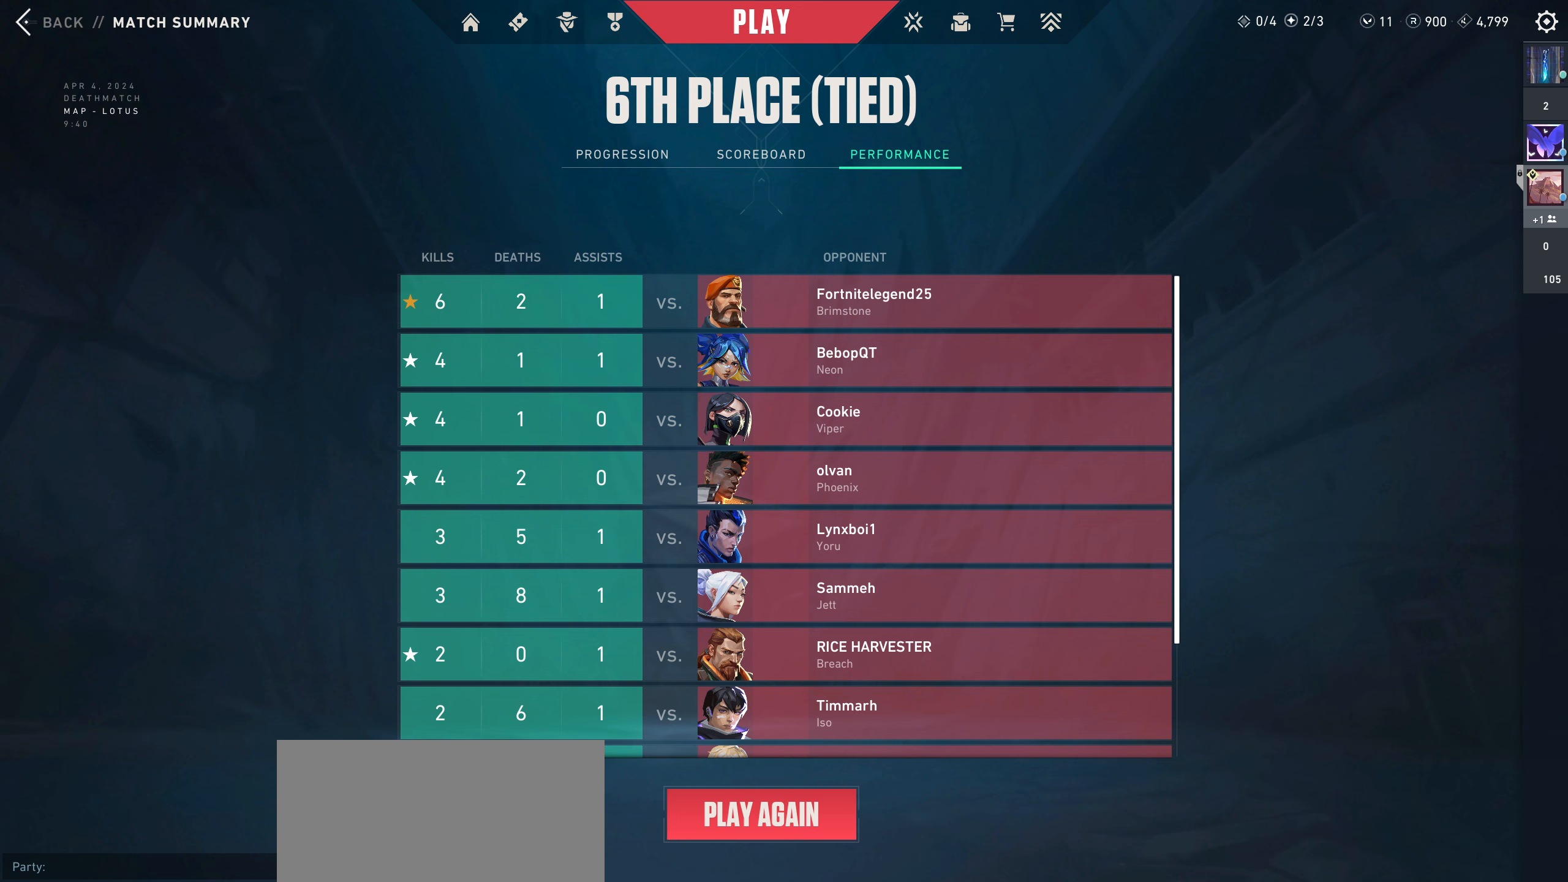
{"keys": [], "mouse": [], "events": [[417, "ctrl", "up"]]}
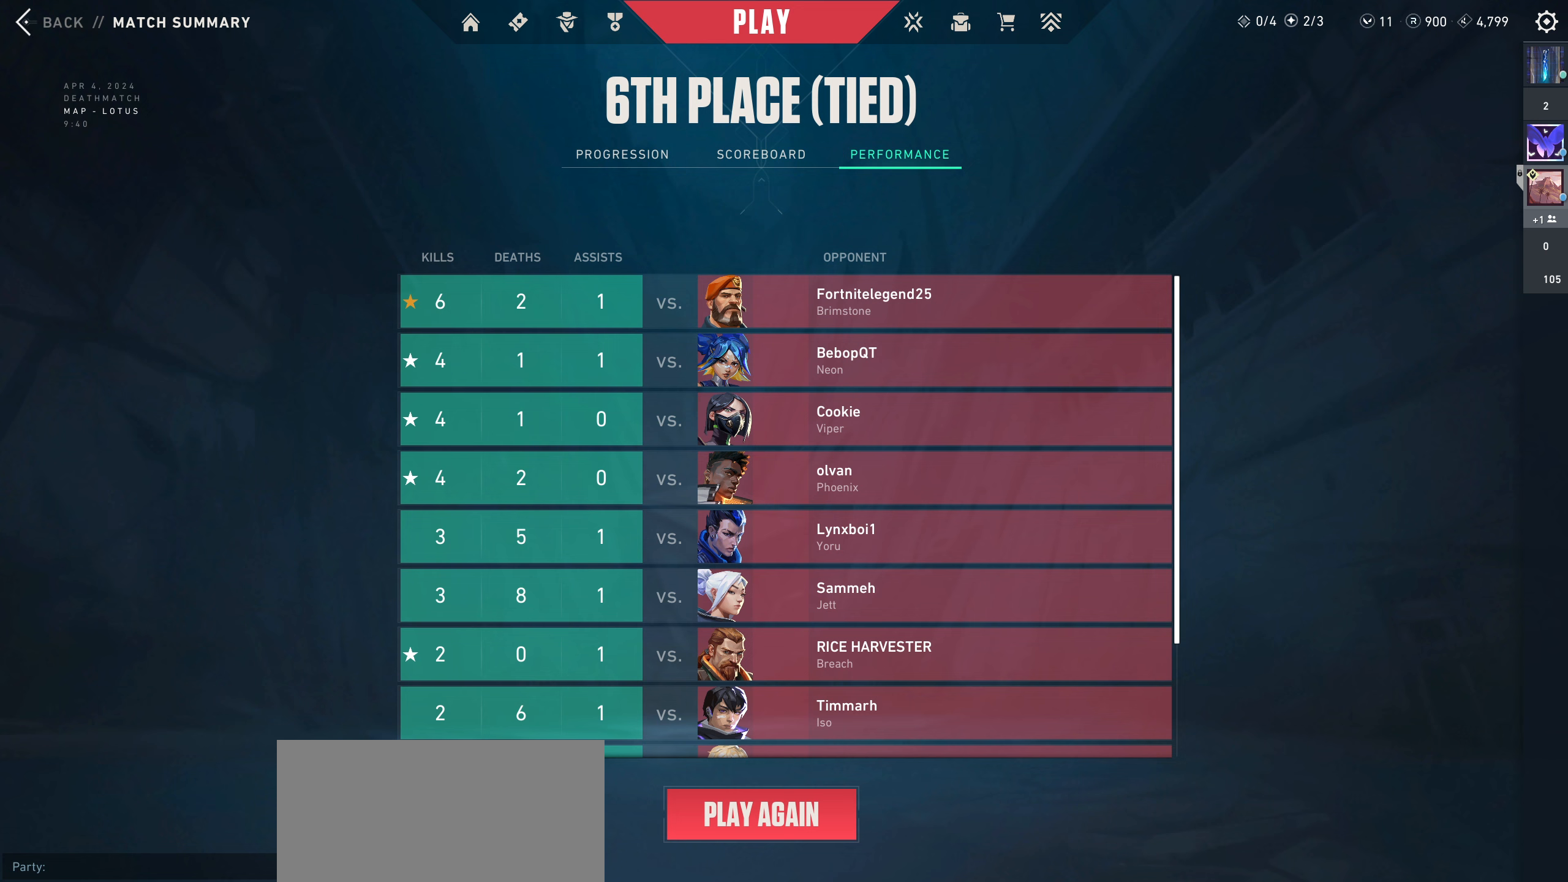
{"keys": [], "mouse": [], "events": []}
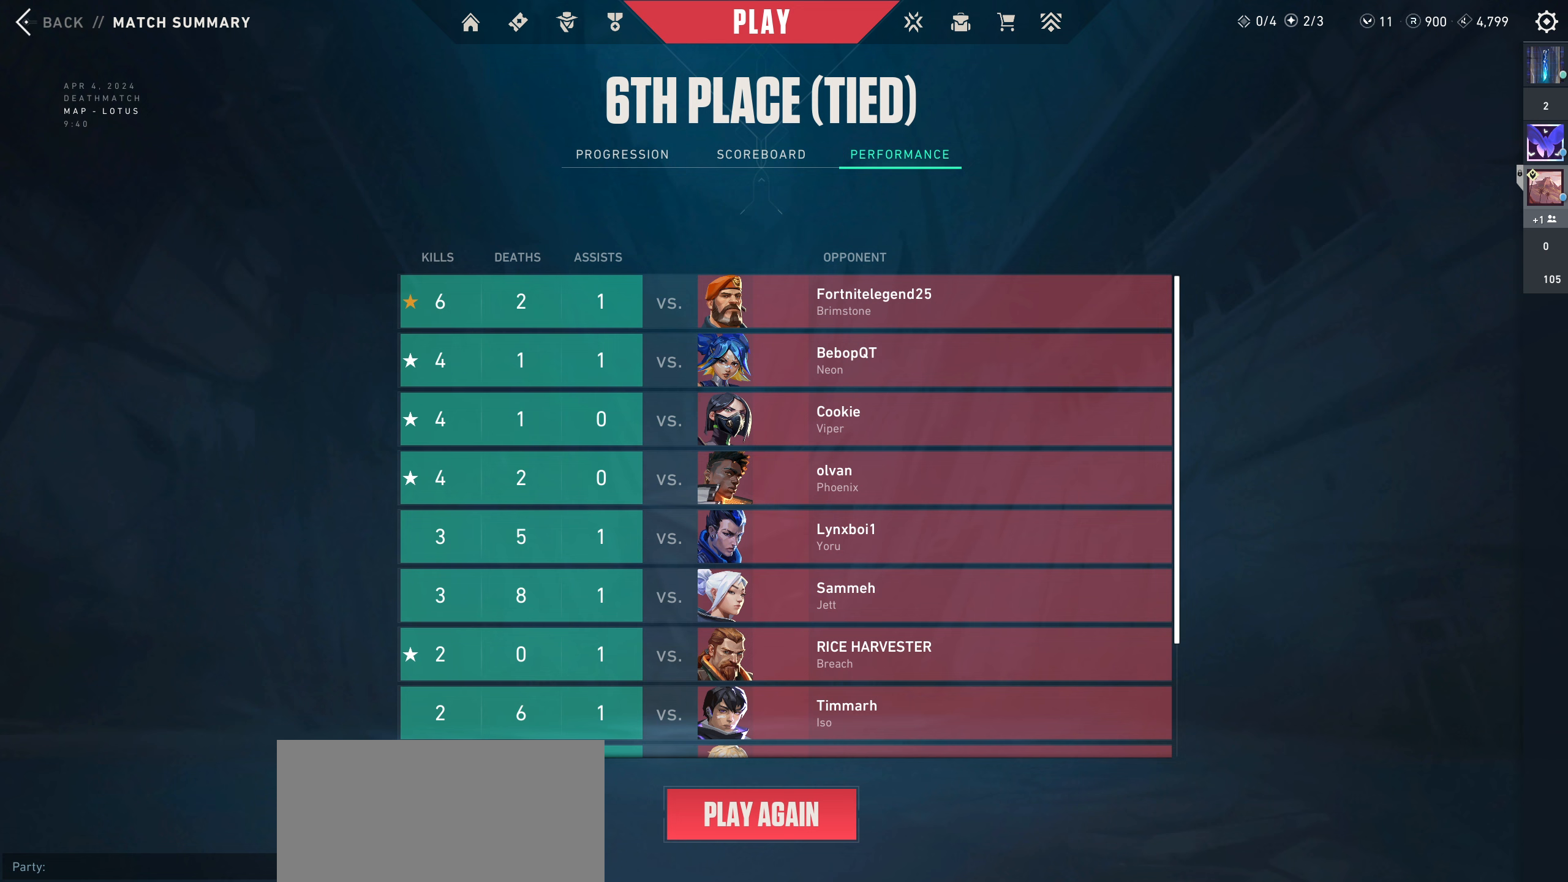
{"keys": [], "mouse": [], "events": []}
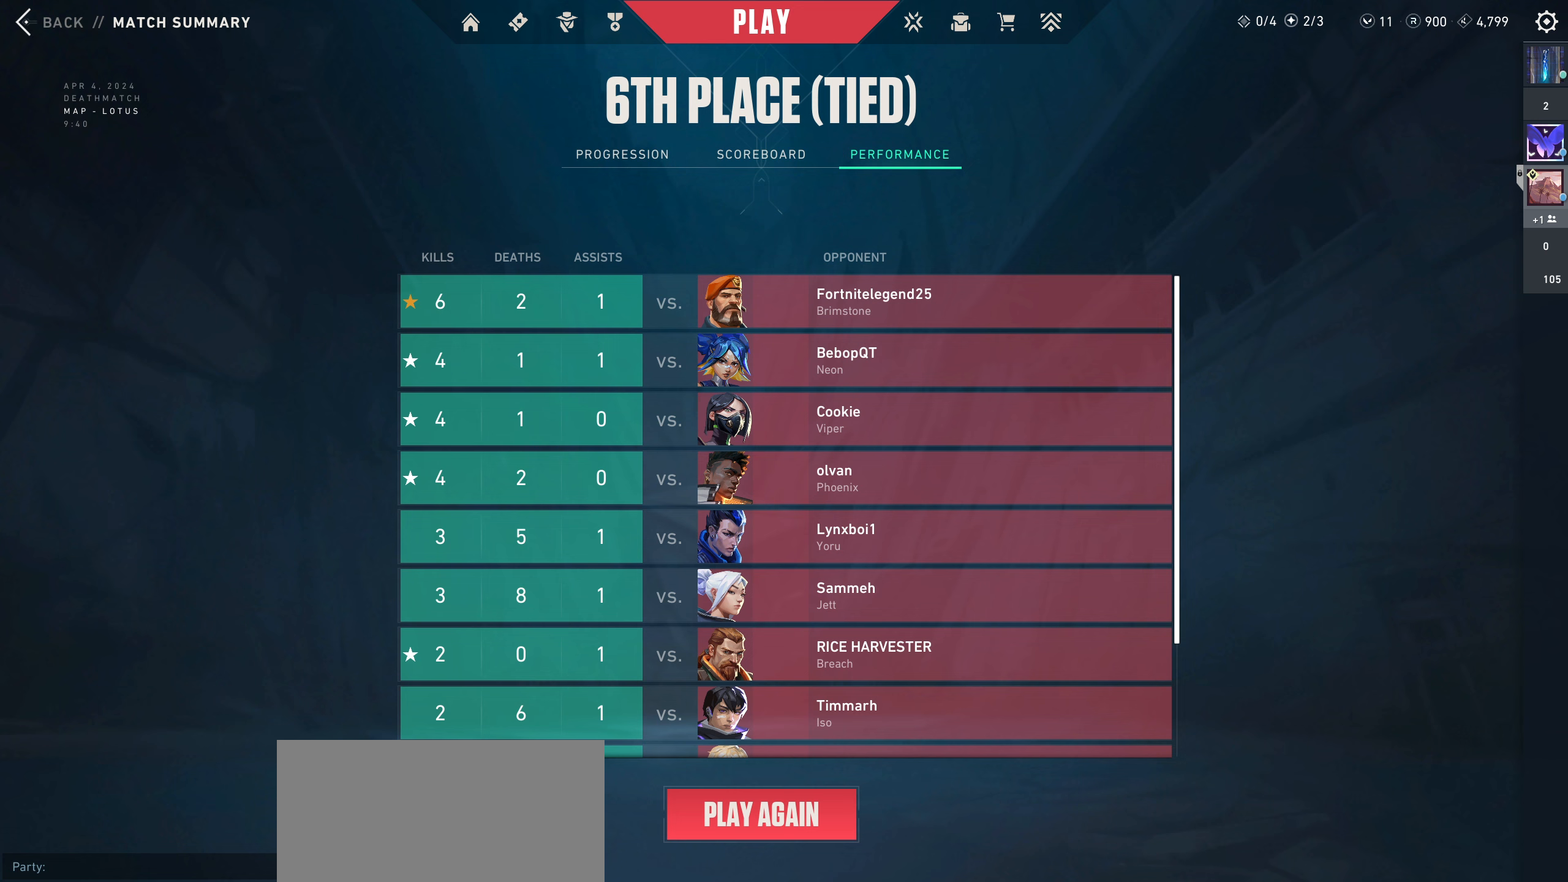
{"keys": [], "mouse": [], "events": []}
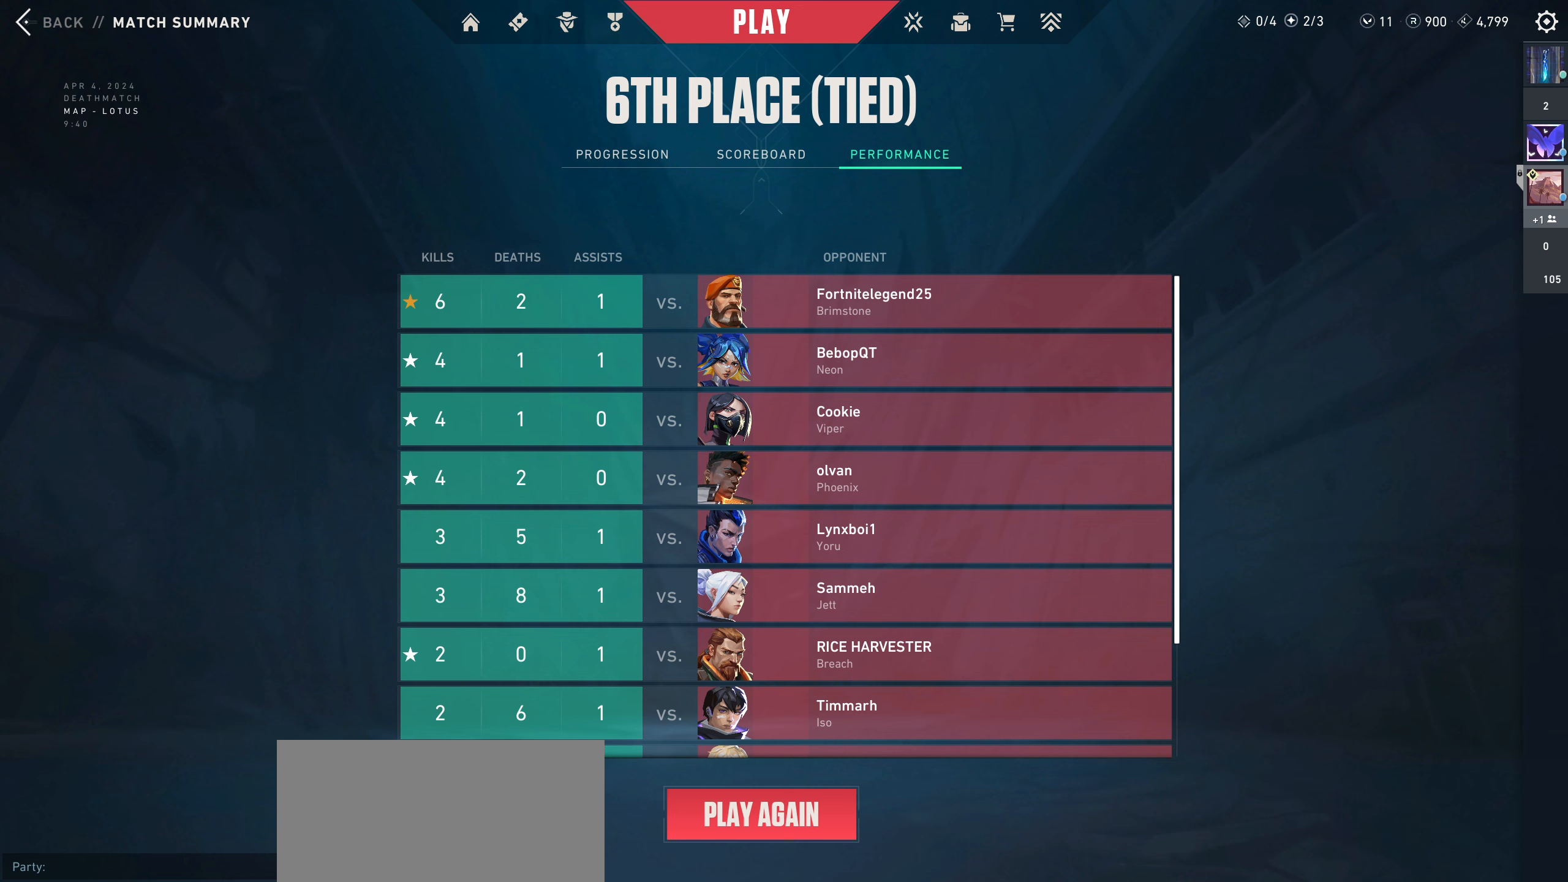
{"keys": [], "mouse": [], "events": []}
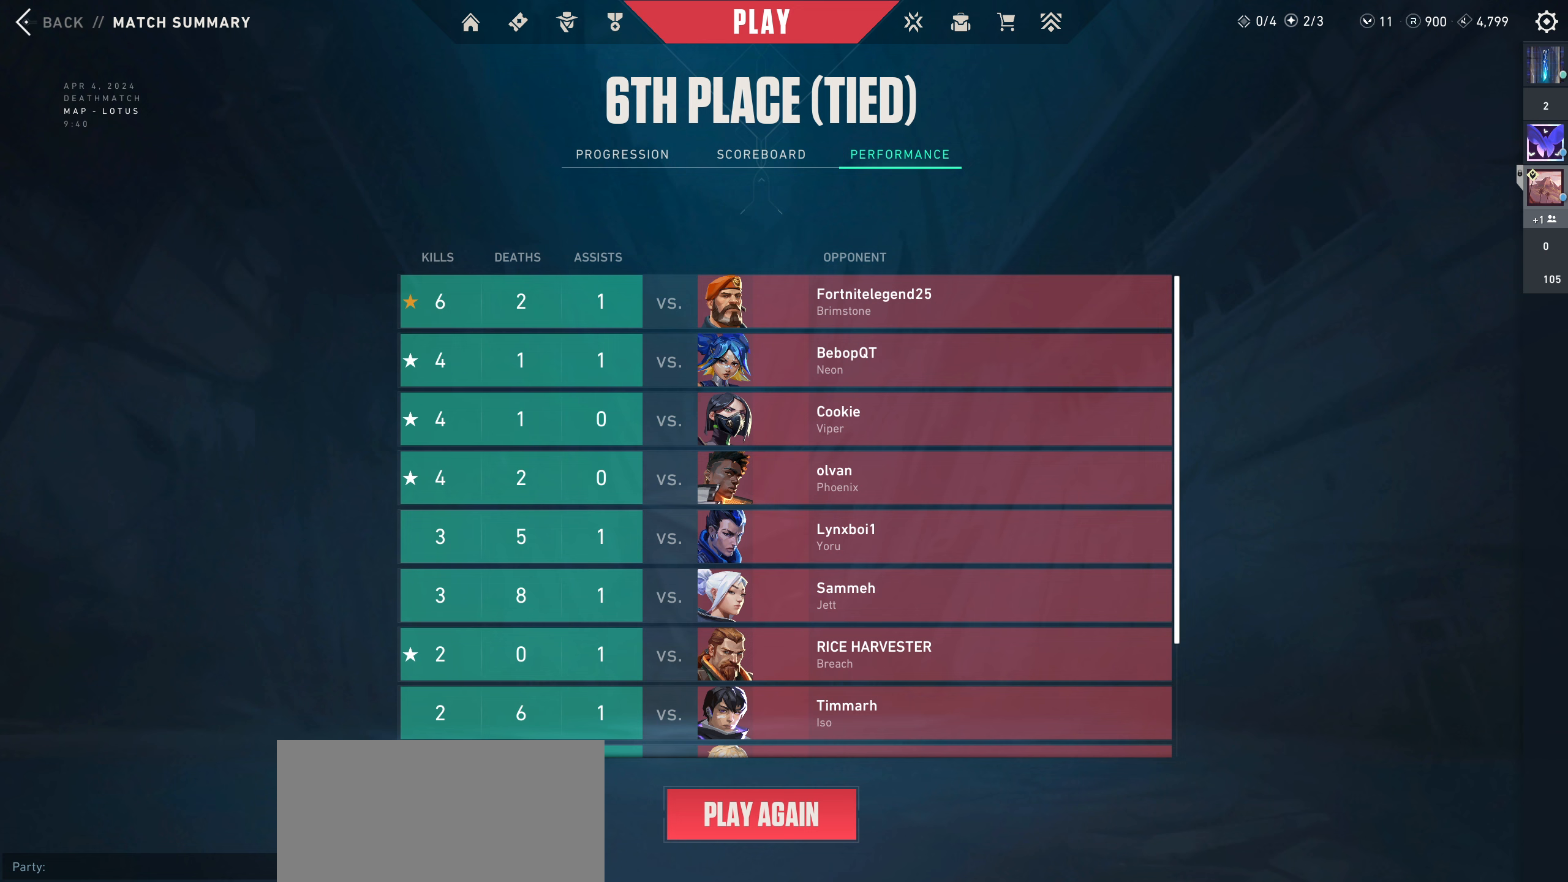
{"keys": [], "mouse": [], "events": []}
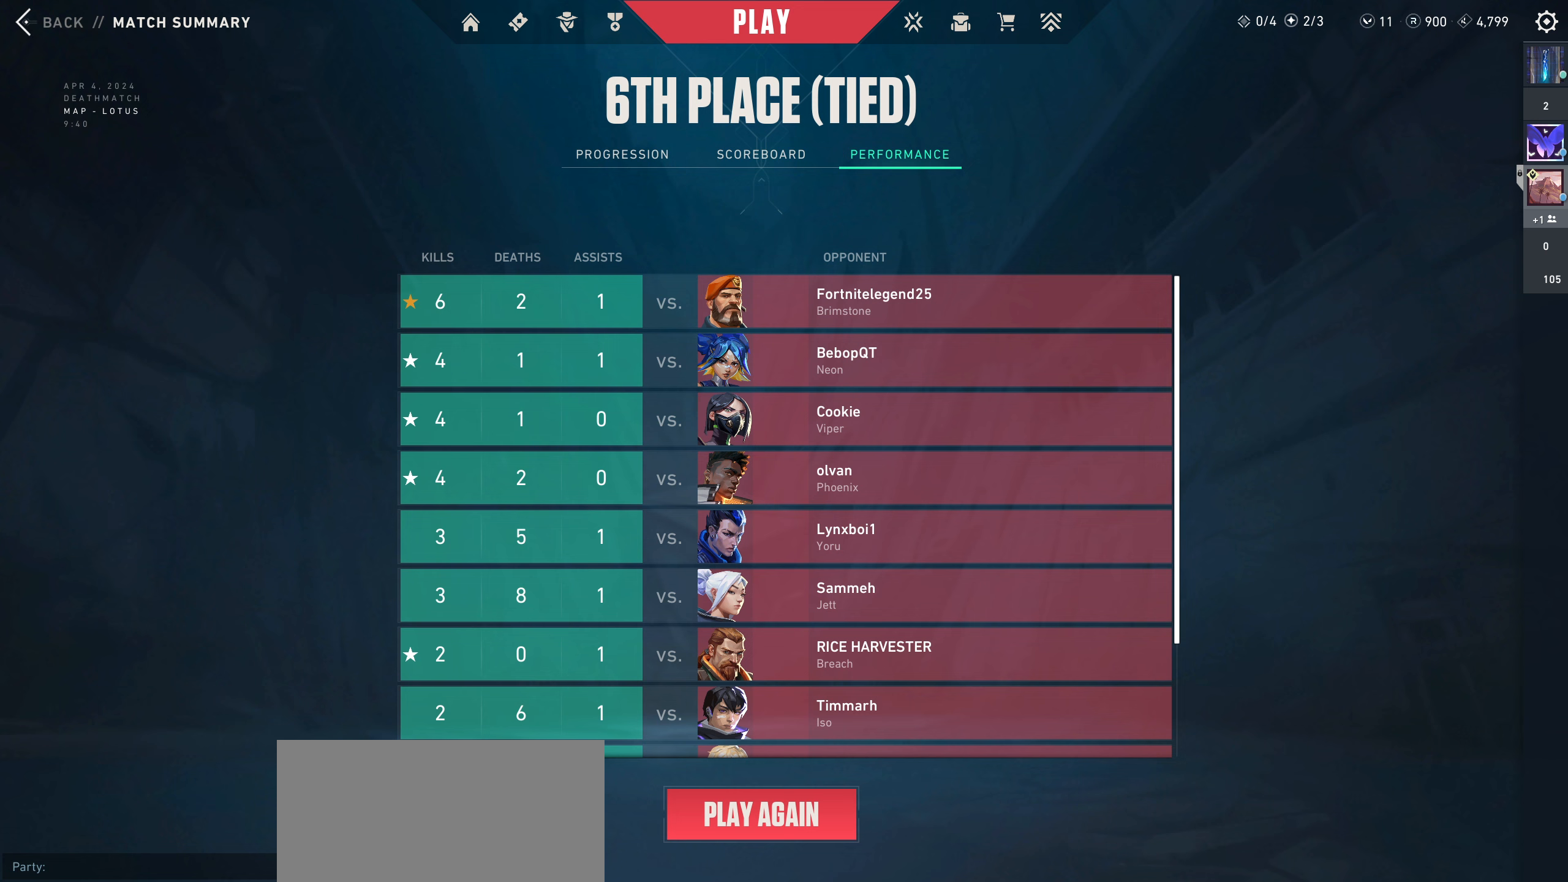
{"keys": [], "mouse": [], "events": []}
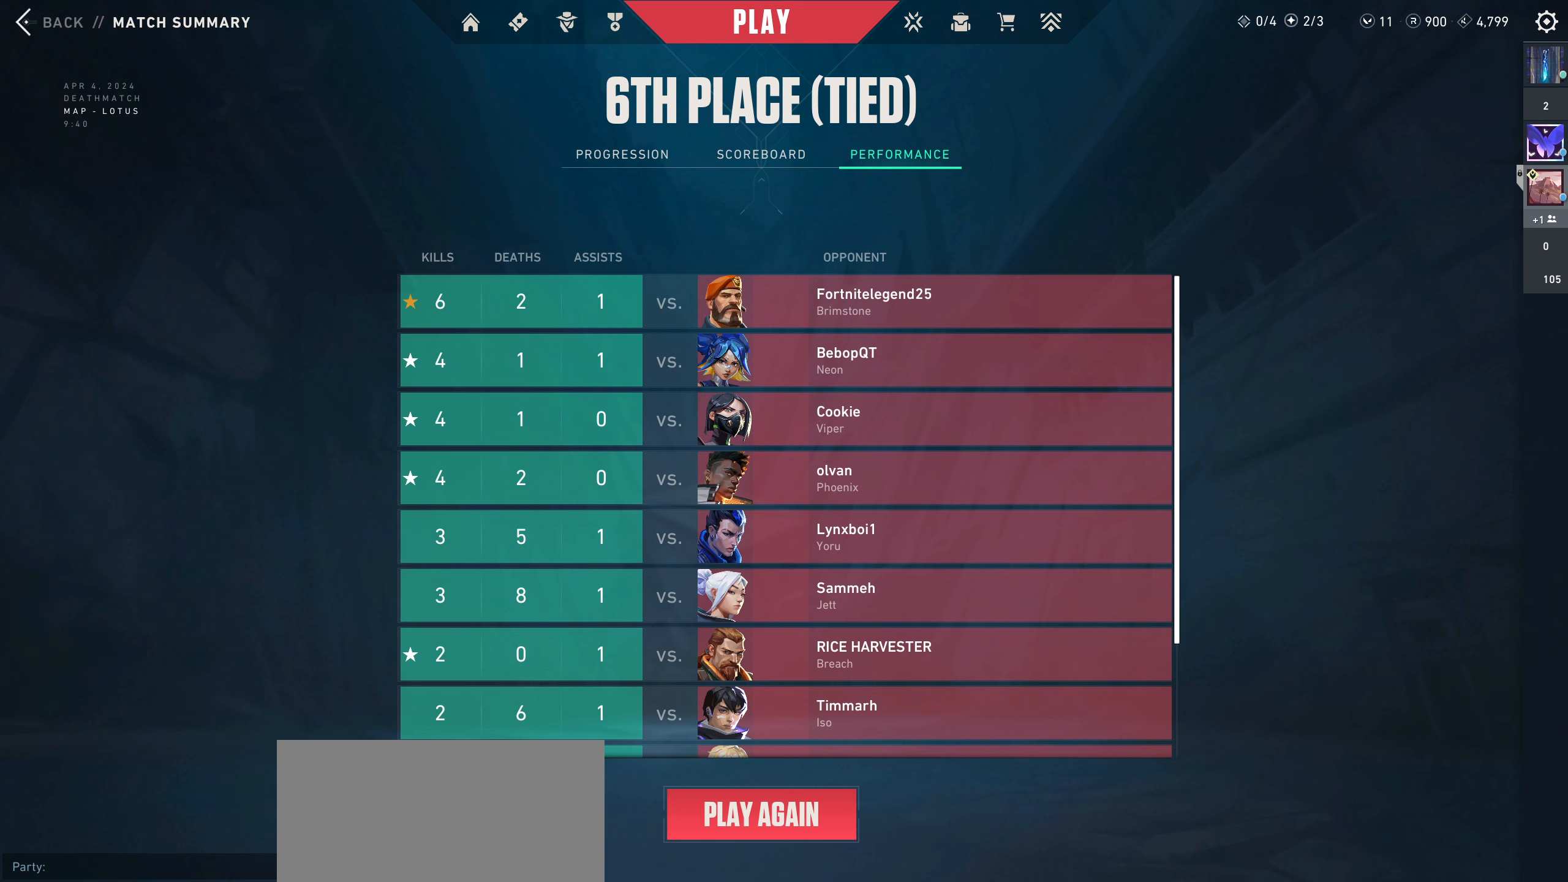
{"keys": [], "mouse": [], "events": []}
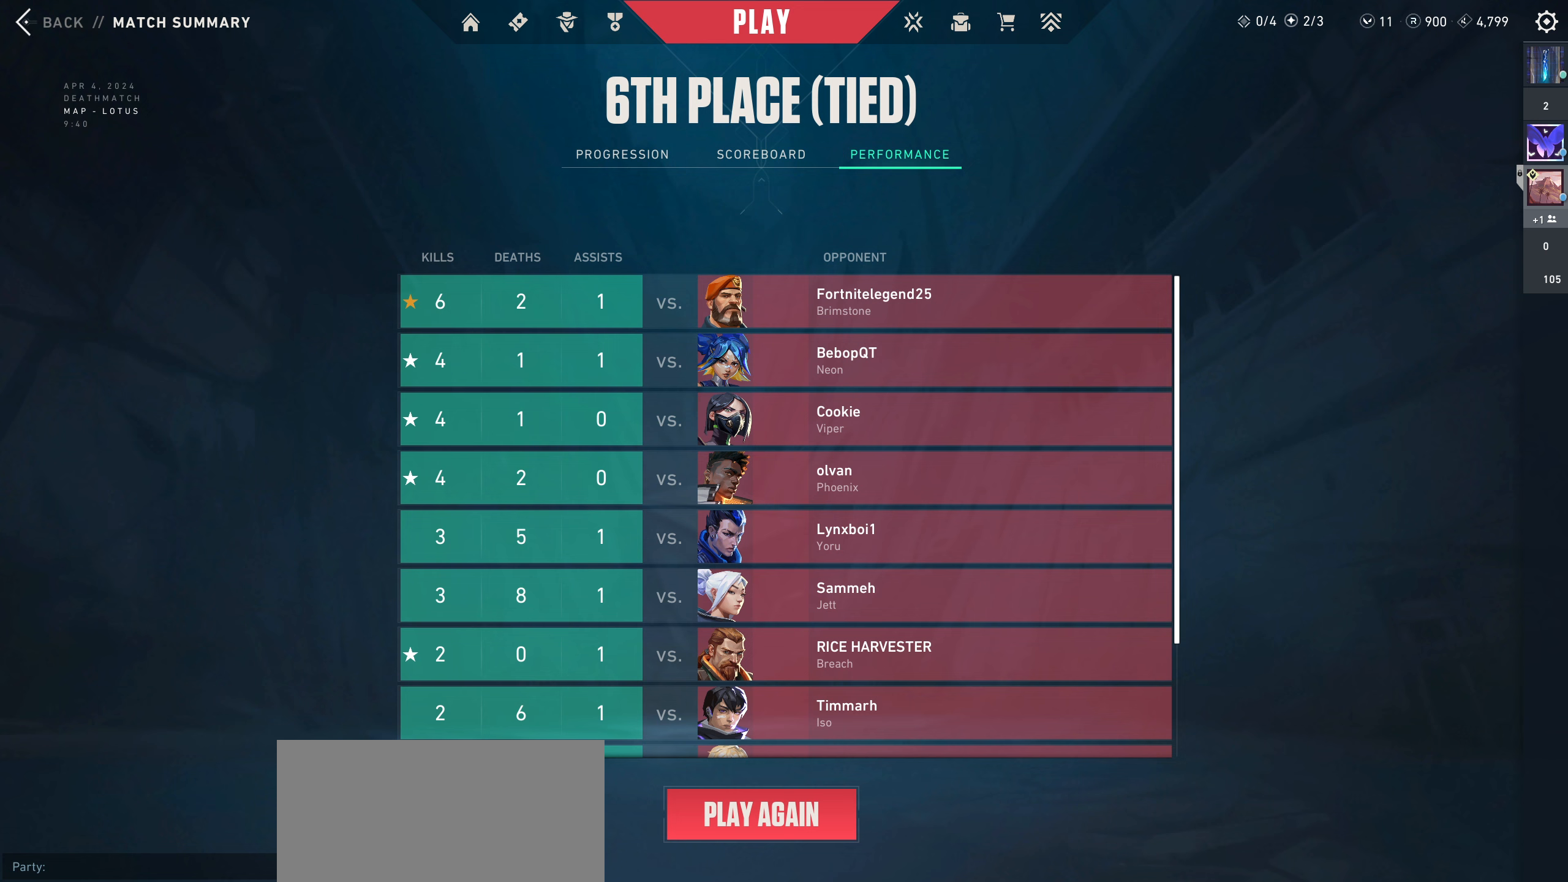
{"keys": ["ctrl"], "mouse": [], "events": [[233, "ctrl", "down"]]}
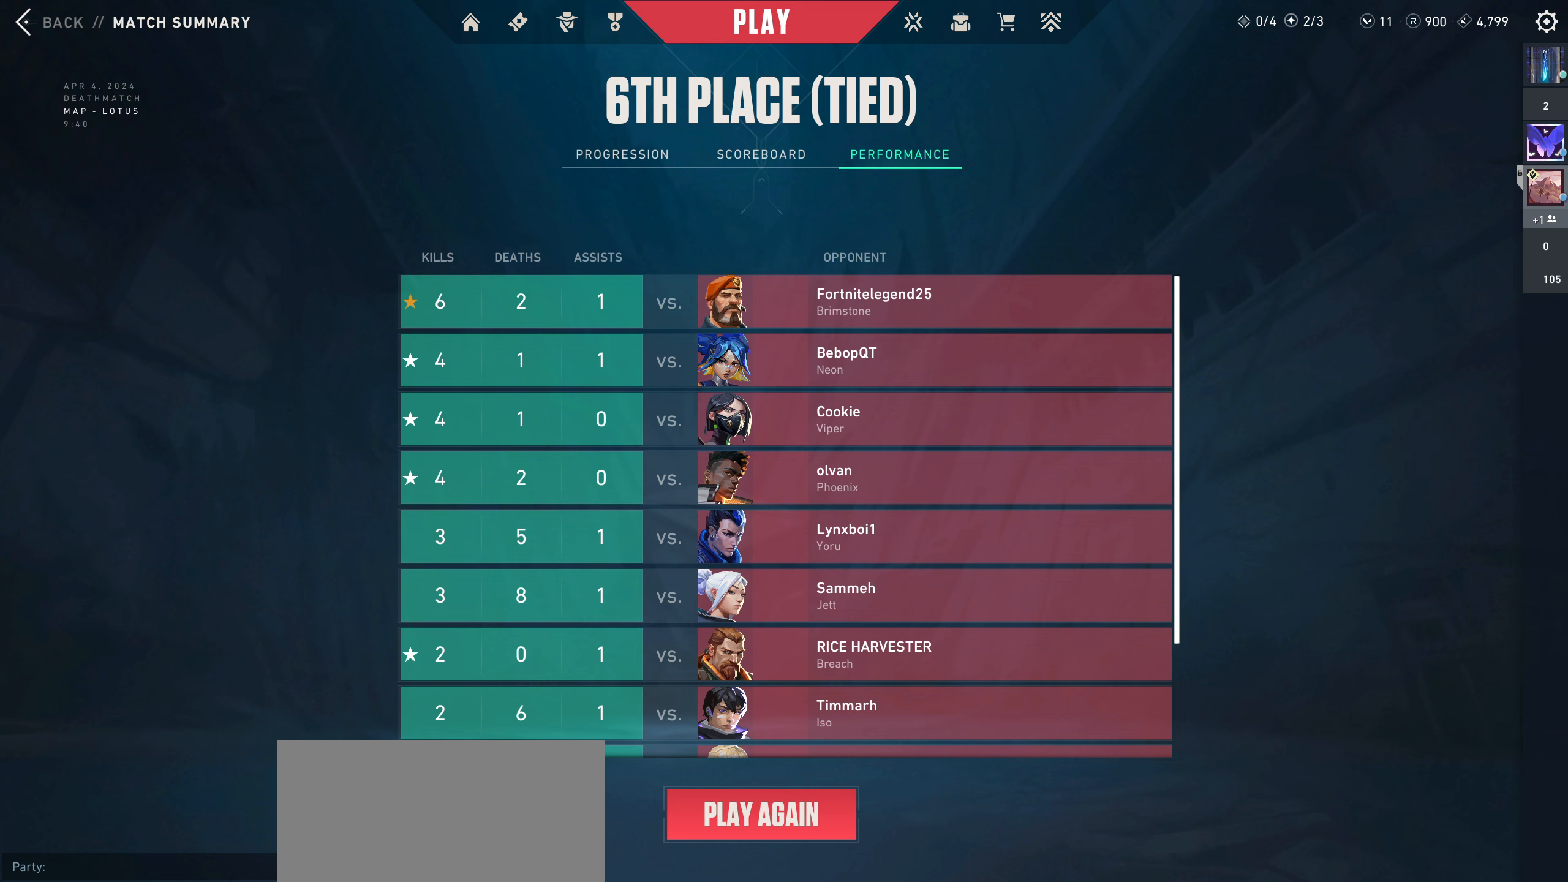
{"keys": ["ctrl"], "mouse": [], "events": []}